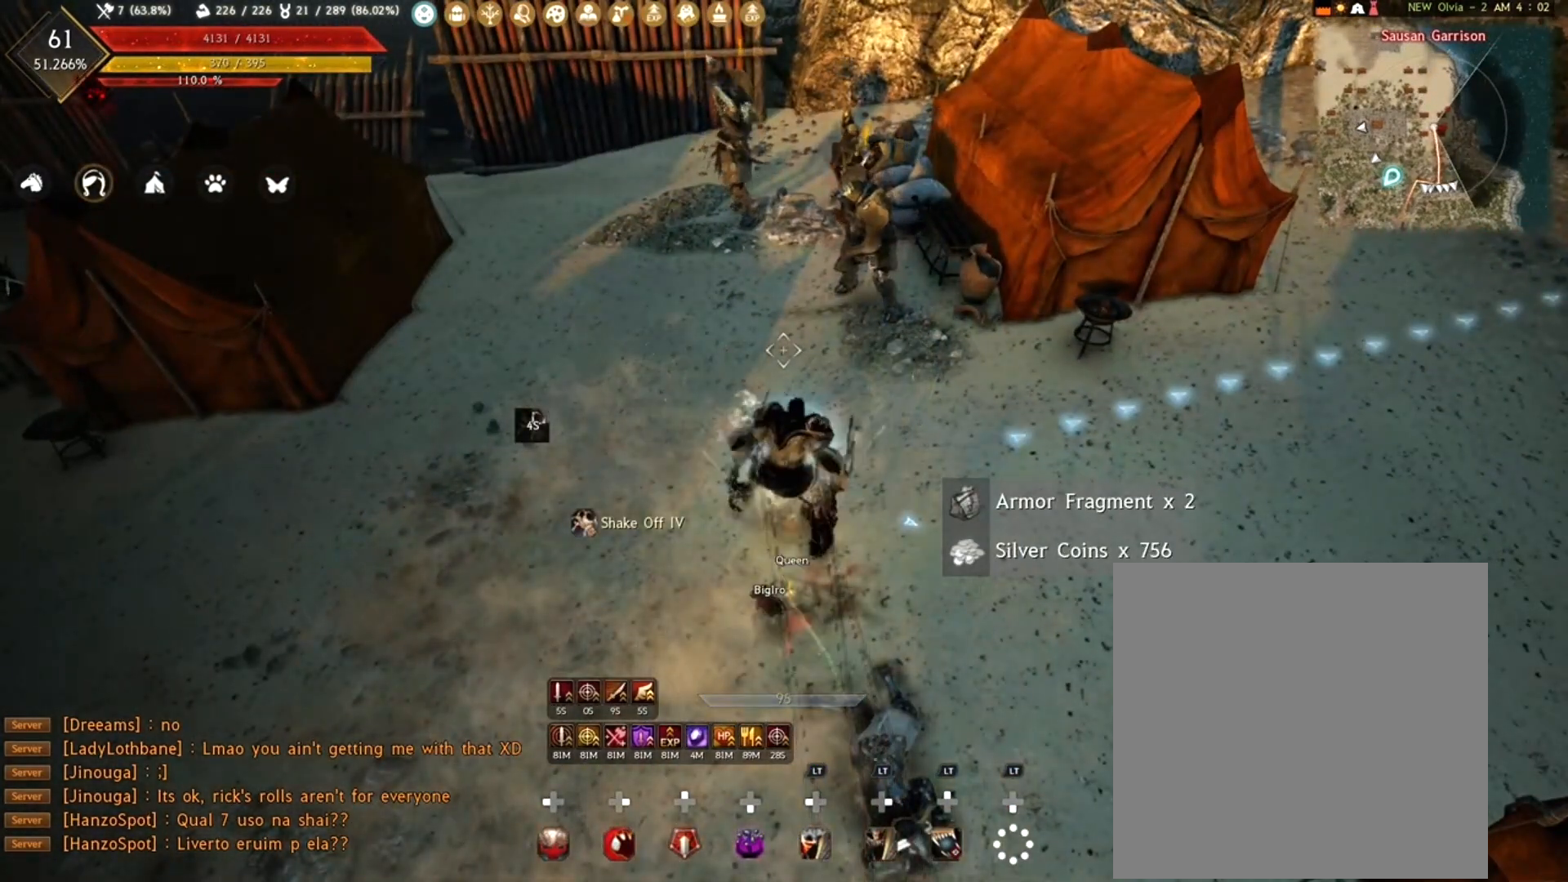
Gameplay with a controller (Xbox layout); each line is a JSON object with the inputs held at the frame after it. "events" lists button and stick changes between this image and that frame as [ms after this image, input, new state], when the widget could be followed in between.
{"buttons": ["R1", "R2"], "left_stick": "down", "right_stick": "center", "events": [[317, "R1", "down"], [317, "left_stick", "down"], [500, "R2", "down"]]}
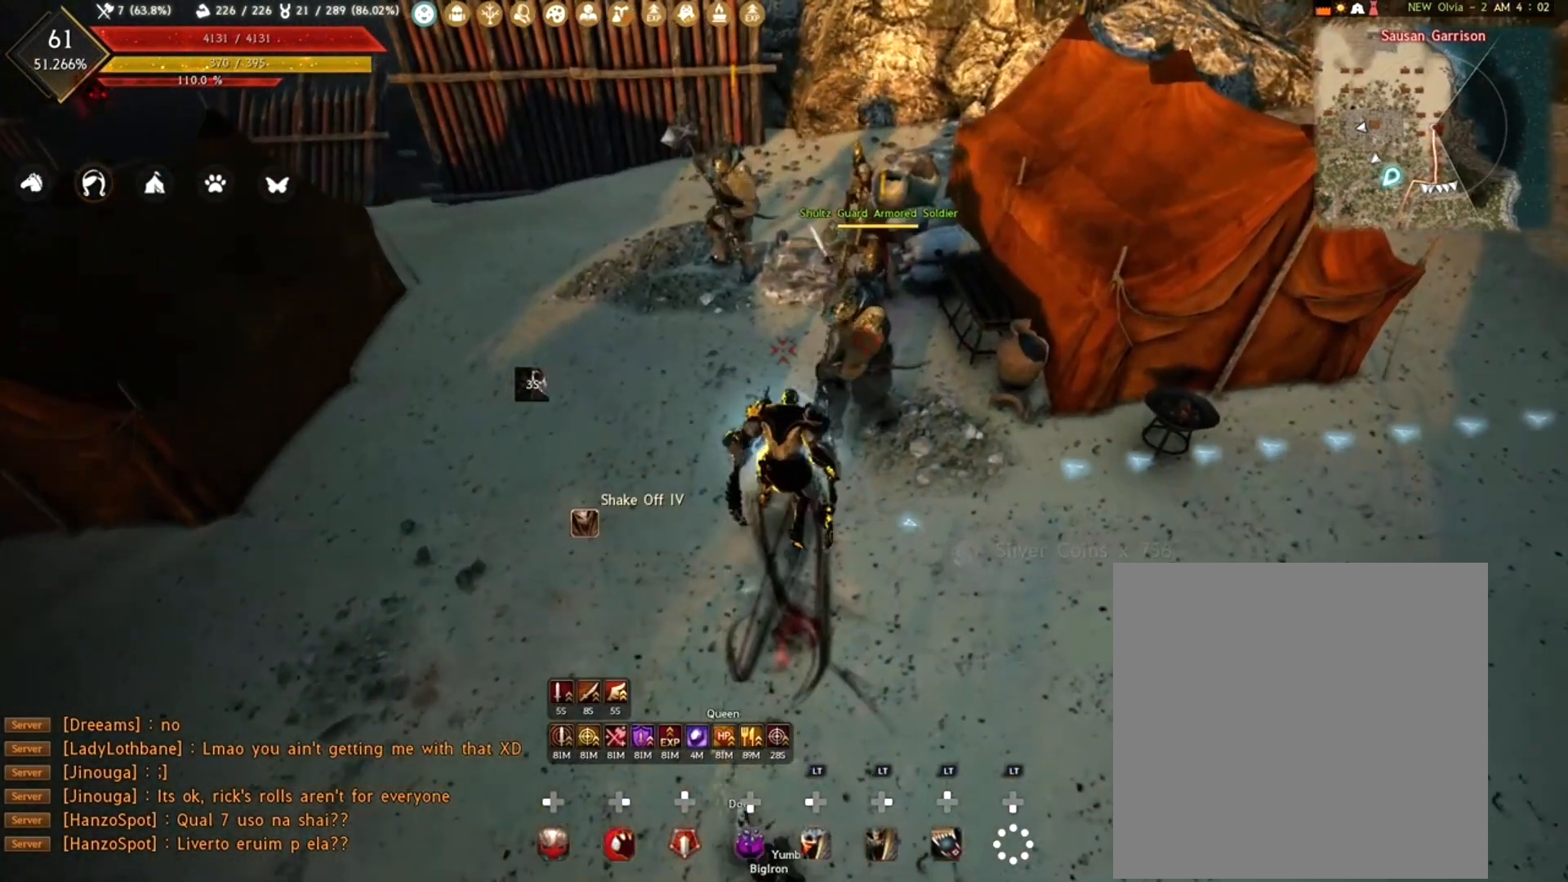
{"buttons": ["R2"], "left_stick": "up", "right_stick": "center", "events": [[17, "right_stick", "up-right"], [183, "right_stick", "center"], [267, "left_stick", "center"], [300, "R1", "up"], [300, "R2", "up"], [383, "left_stick", "up"], [433, "R2", "down"]]}
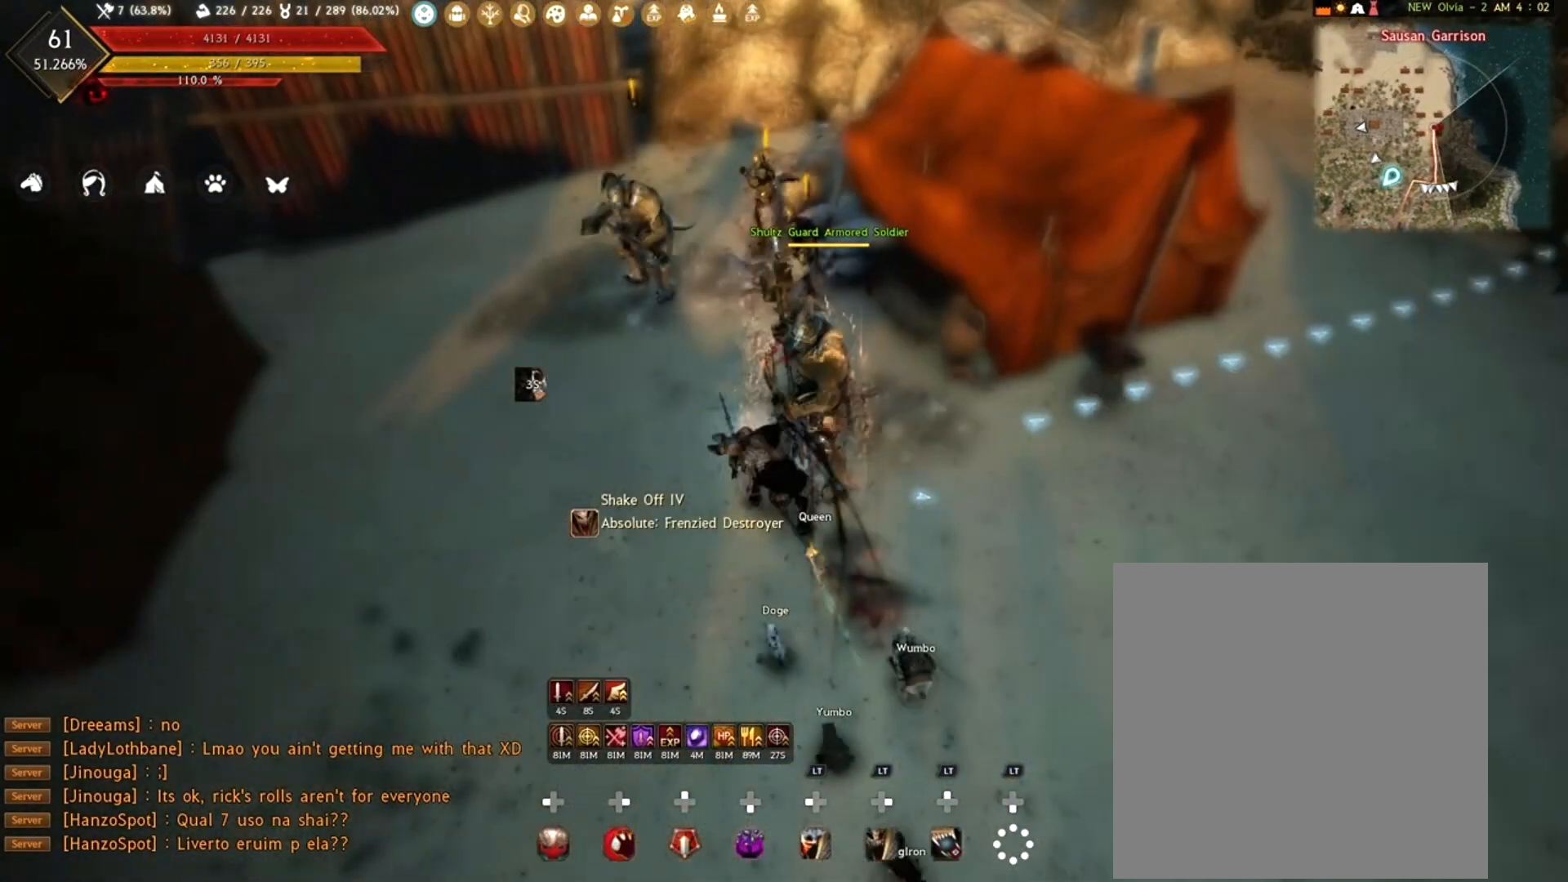
{"buttons": ["A"], "left_stick": "center", "right_stick": "center", "events": [[67, "R2", "up"], [133, "R2", "down"], [250, "R2", "up"], [300, "R2", "down"], [383, "left_stick", "center"], [450, "R2", "up"], [483, "A", "down"]]}
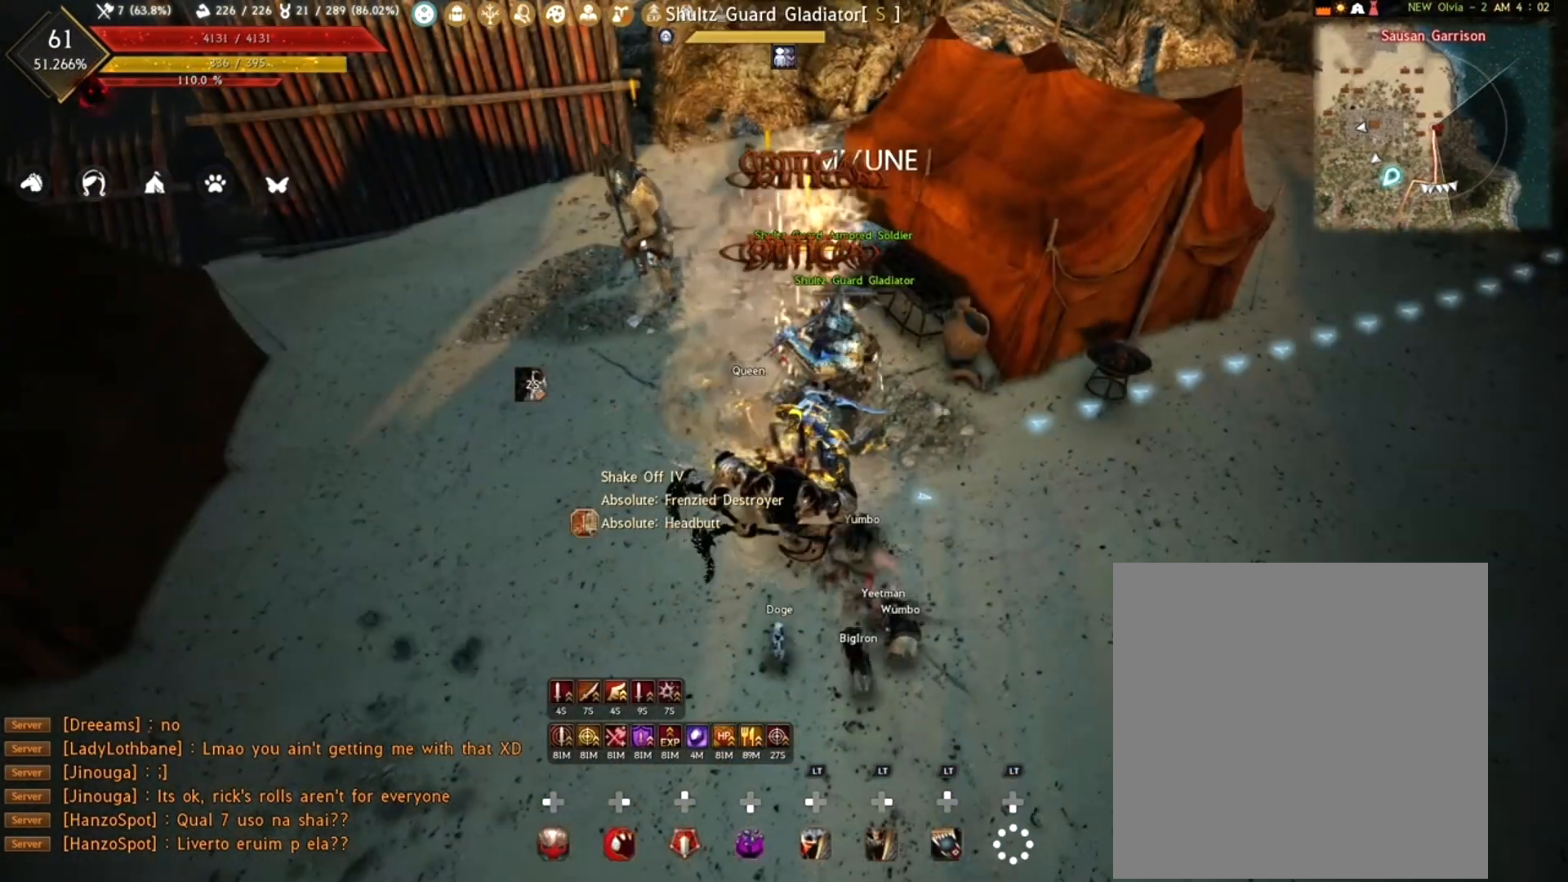
{"buttons": [], "left_stick": "center", "right_stick": "center", "events": [[67, "A", "up"], [133, "A", "down"], [200, "A", "up"], [250, "A", "down"], [350, "A", "up"], [383, "A", "down"], [500, "A", "up"]]}
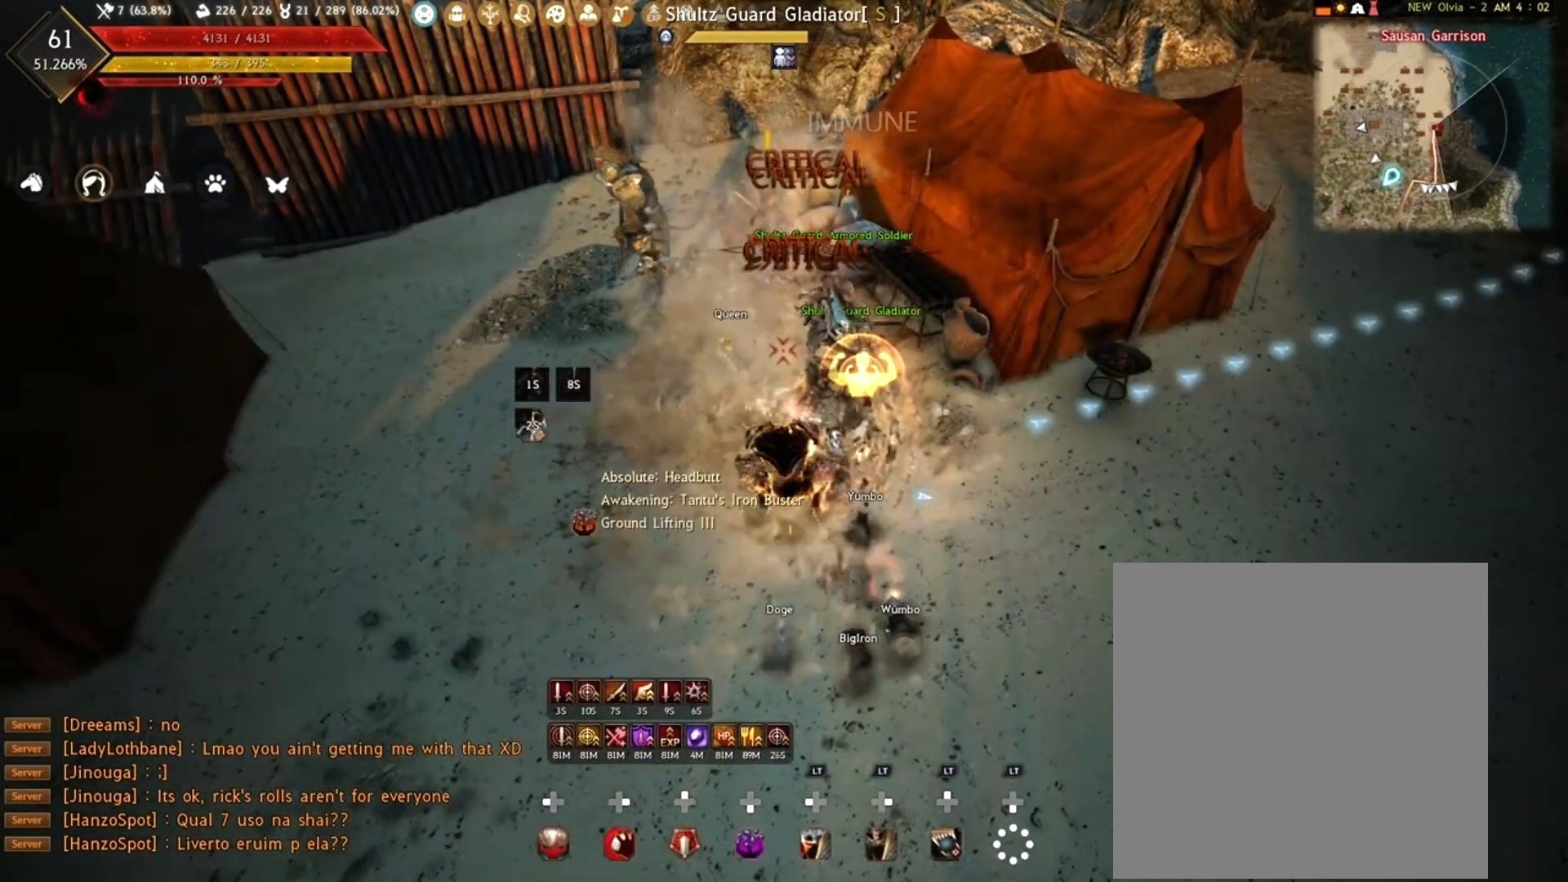
{"buttons": [], "left_stick": "center", "right_stick": "center", "events": [[33, "DPAD_DOWN", "down"], [133, "DPAD_DOWN", "up"], [200, "right_stick", "left"], [217, "DPAD_DOWN", "down"], [300, "right_stick", "center"], [317, "DPAD_DOWN", "up"]]}
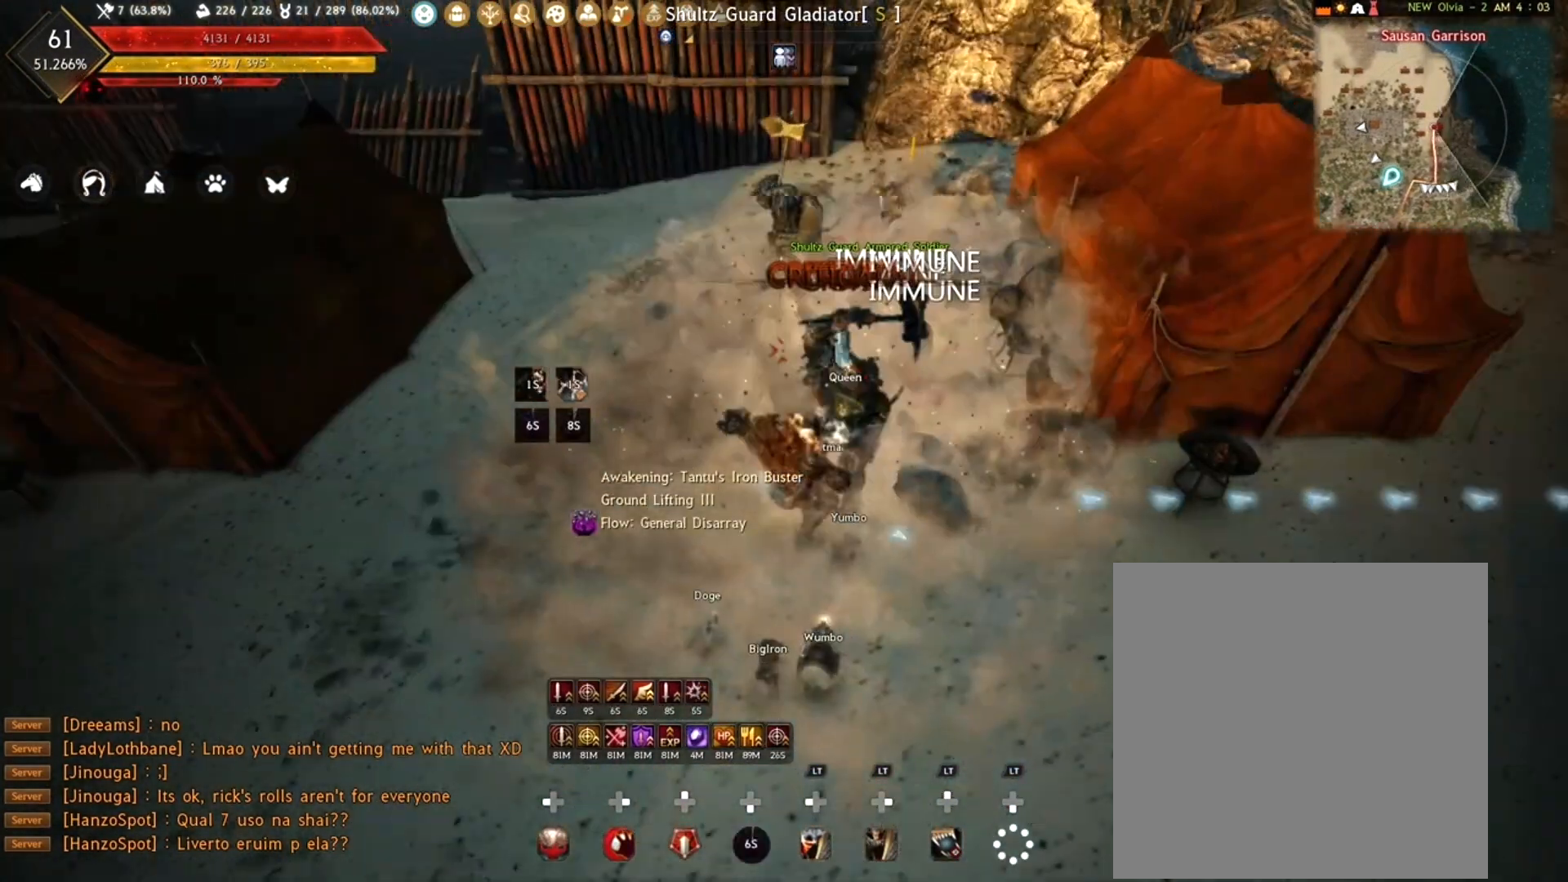
{"buttons": [], "left_stick": "center", "right_stick": "center", "events": [[17, "left_stick", "down"], [33, "right_stick", "up"], [67, "L2", "down"], [100, "R2", "down"], [333, "right_stick", "center"], [367, "L2", "up"], [367, "R2", "up"], [367, "left_stick", "center"]]}
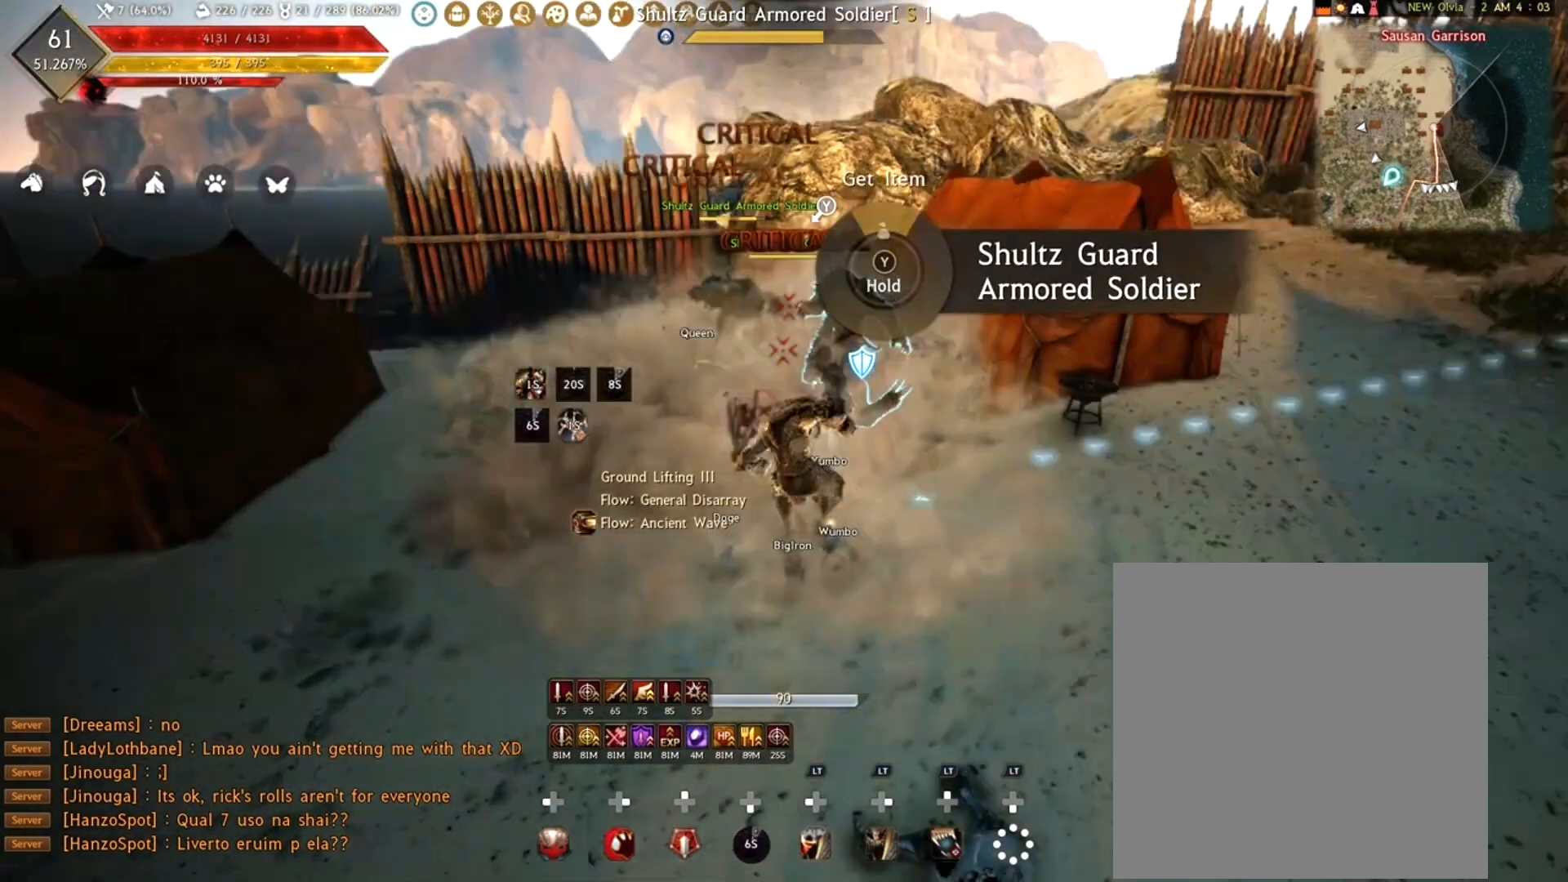
{"buttons": ["R1"], "left_stick": "center", "right_stick": "center", "events": [[417, "R1", "down"]]}
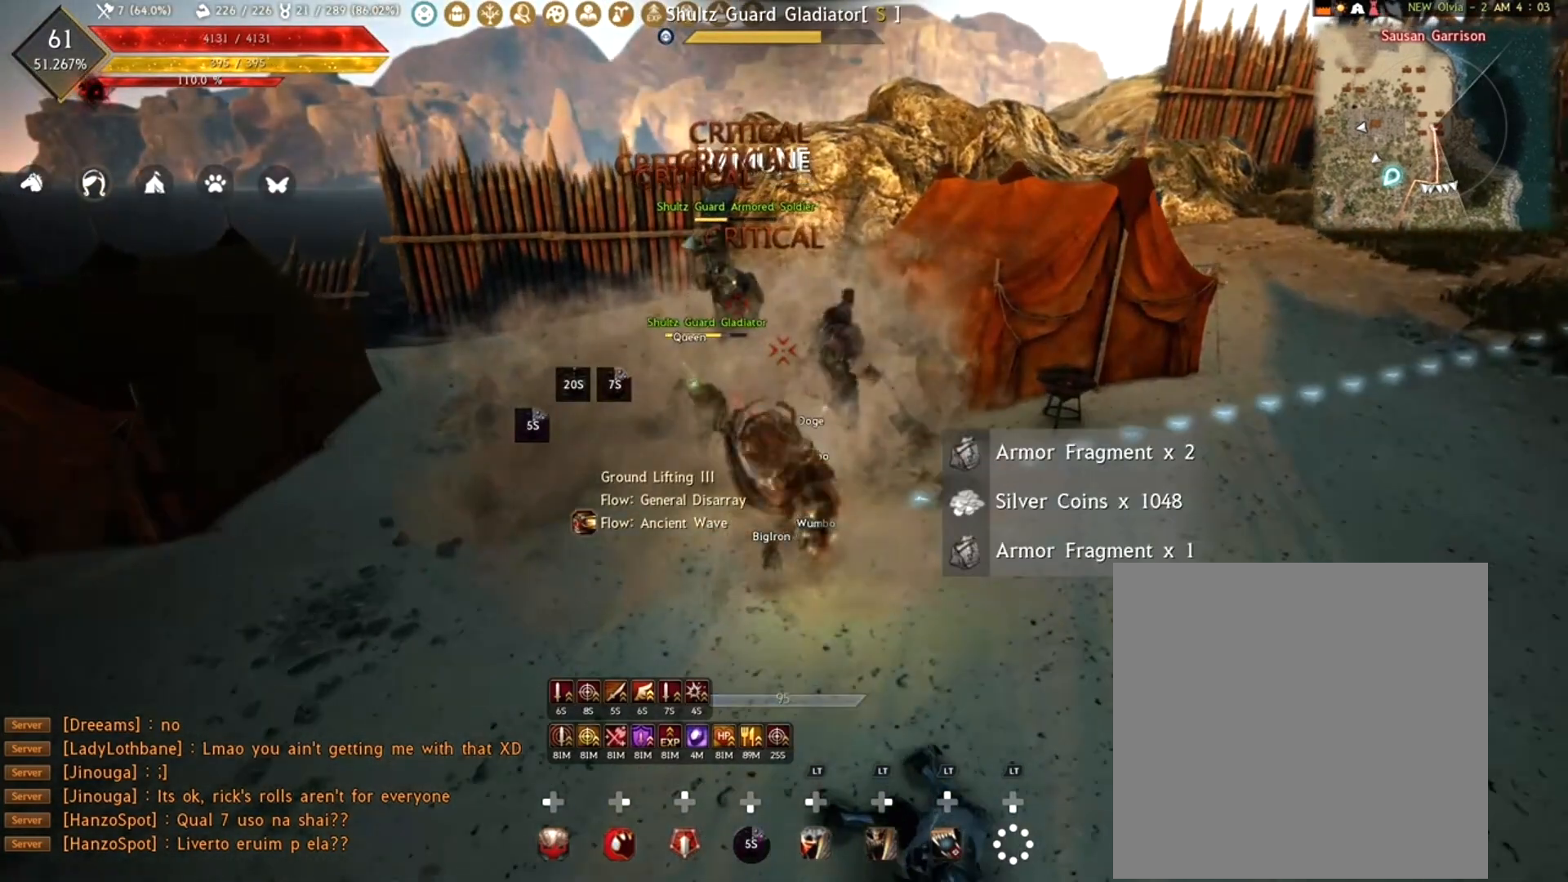
{"buttons": ["R1"], "left_stick": "center", "right_stick": "center", "events": []}
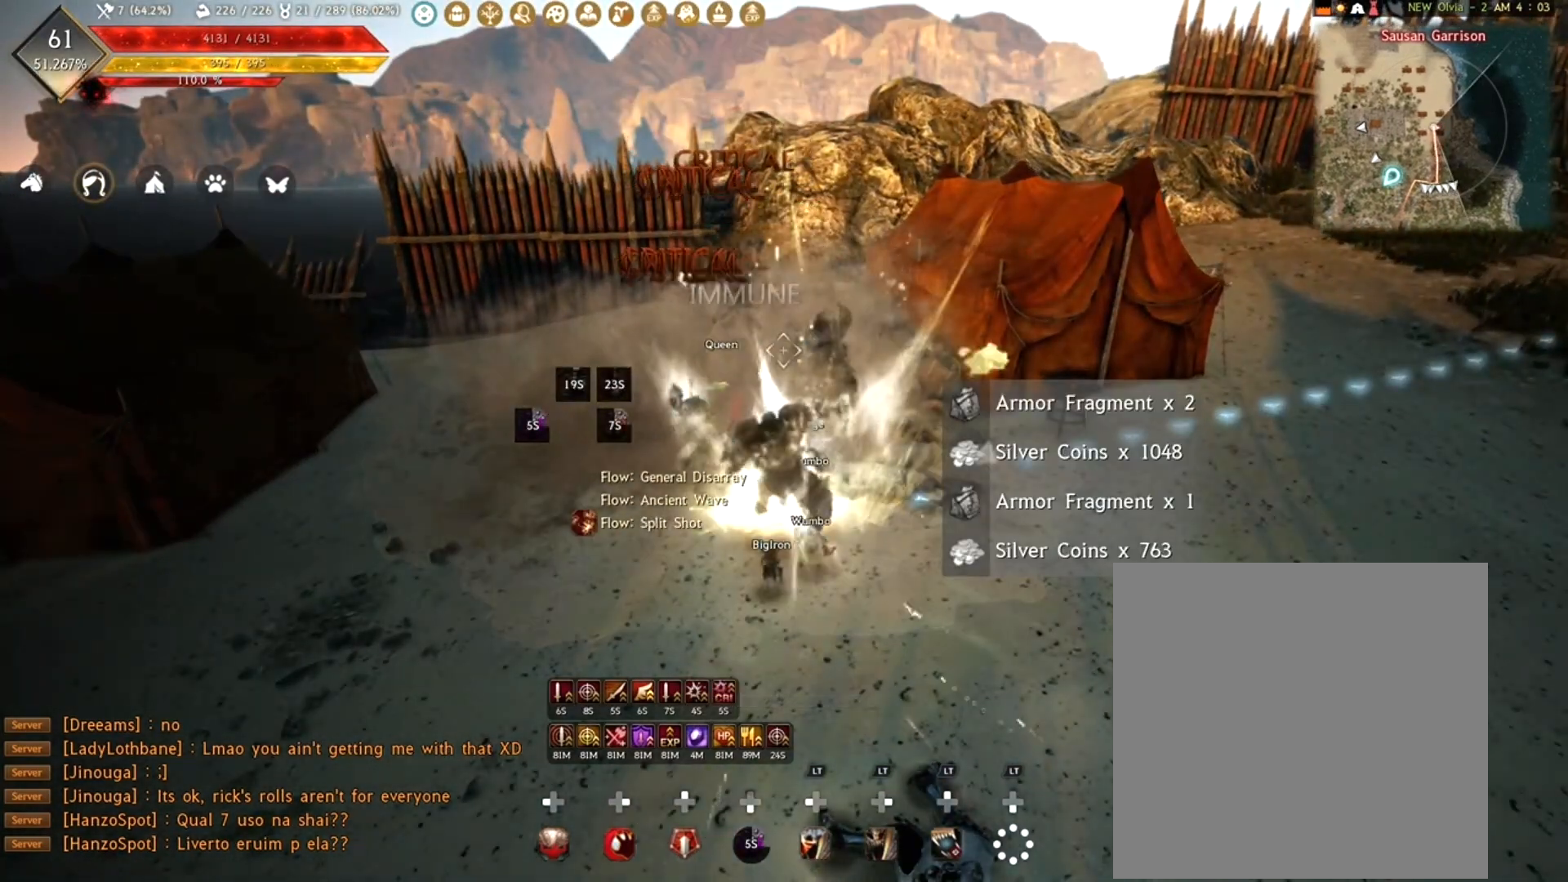
{"buttons": ["R1"], "left_stick": "center", "right_stick": "center", "events": [[150, "right_stick", "down-left"], [383, "right_stick", "center"]]}
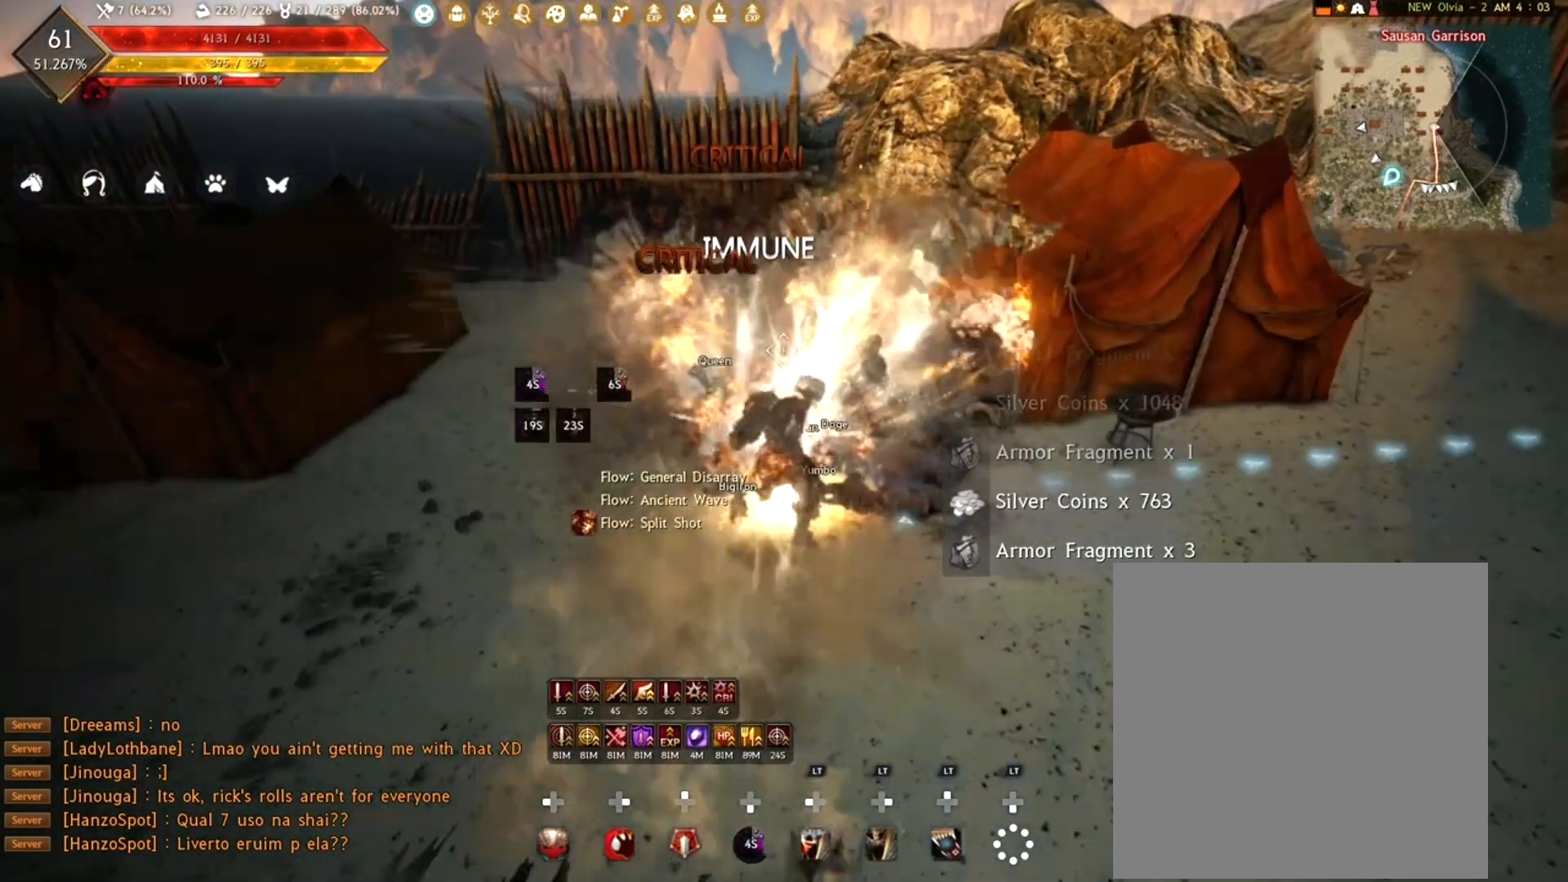
{"buttons": ["R1"], "left_stick": "center", "right_stick": "left", "events": [[67, "right_stick", "left"], [383, "right_stick", "center"], [483, "right_stick", "left"]]}
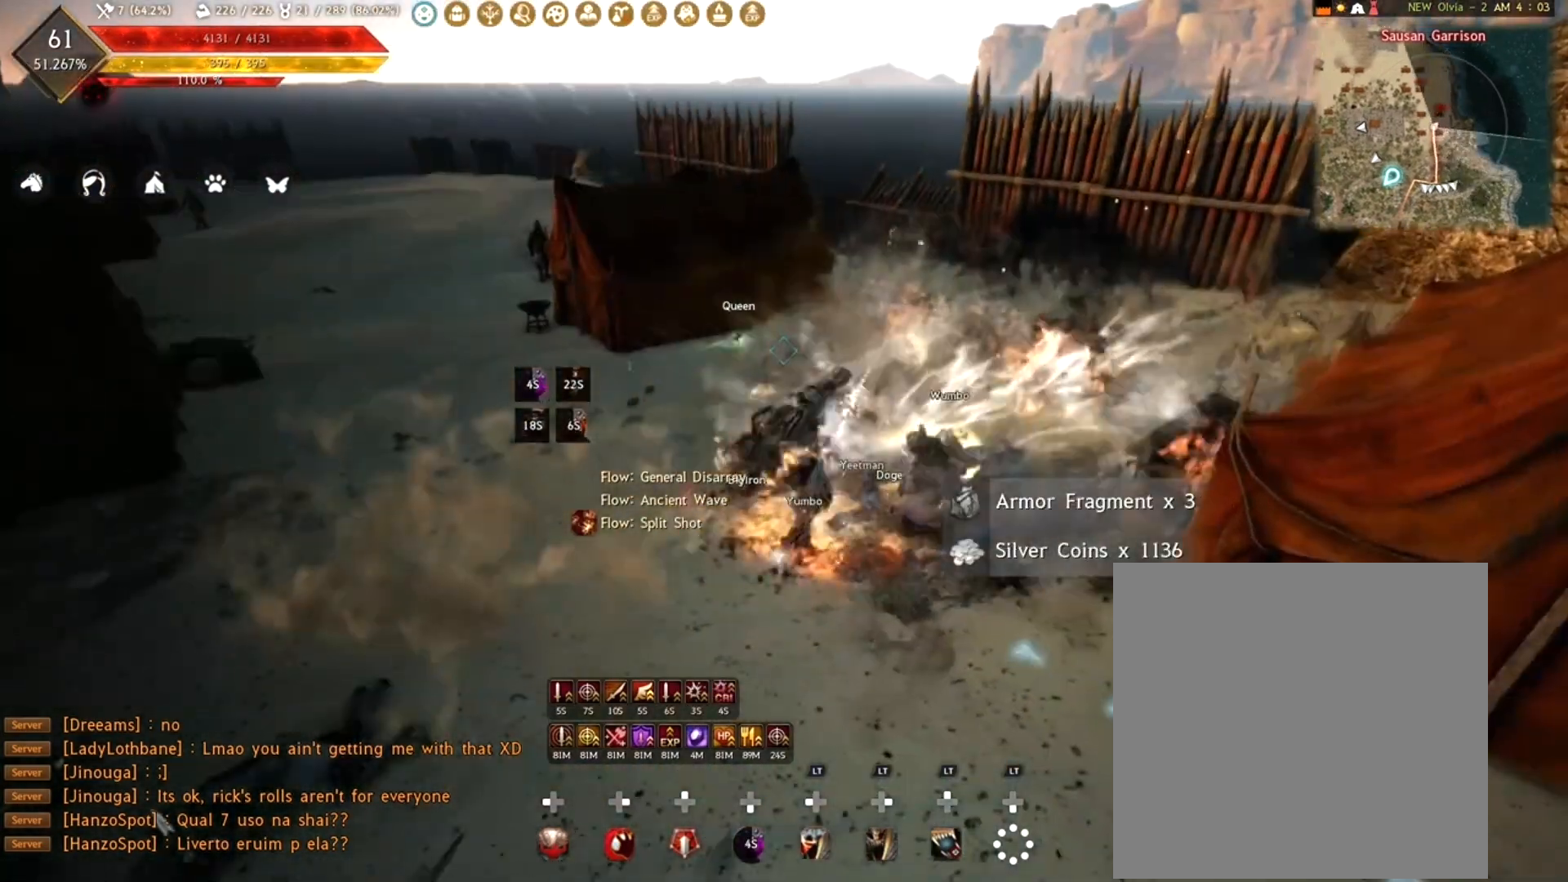
{"buttons": ["R1"], "left_stick": "up", "right_stick": "left", "events": [[150, "left_stick", "up"], [233, "R2", "down"], [250, "right_stick", "center"], [383, "R2", "up"], [500, "right_stick", "left"]]}
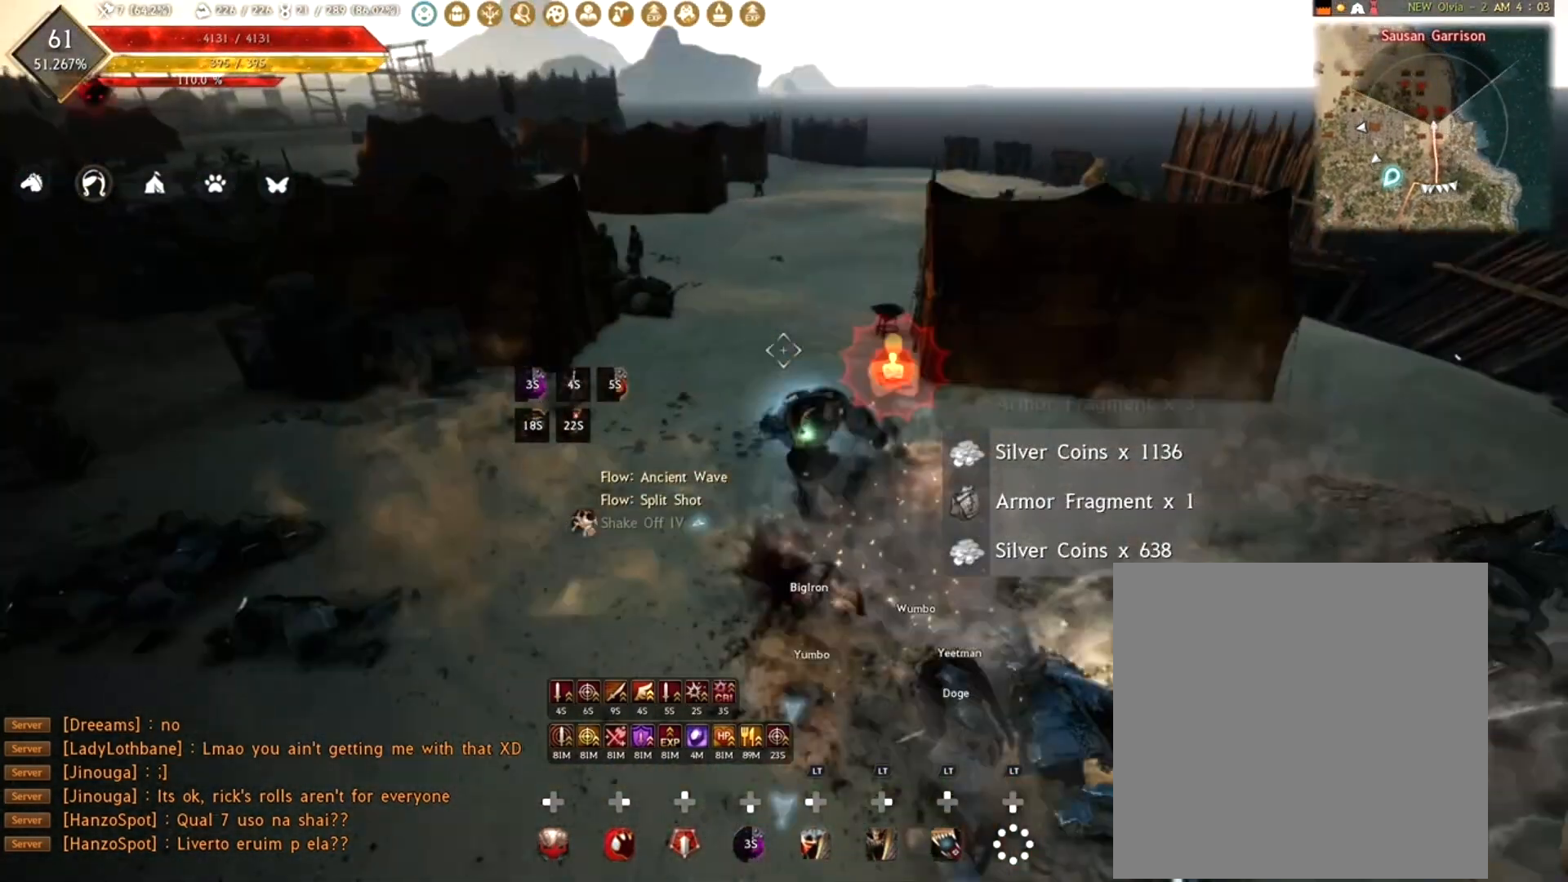
{"buttons": ["R1"], "left_stick": "up", "right_stick": "down-right", "events": [[167, "right_stick", "center"], [233, "R2", "down"], [433, "R2", "up"], [500, "right_stick", "down-right"]]}
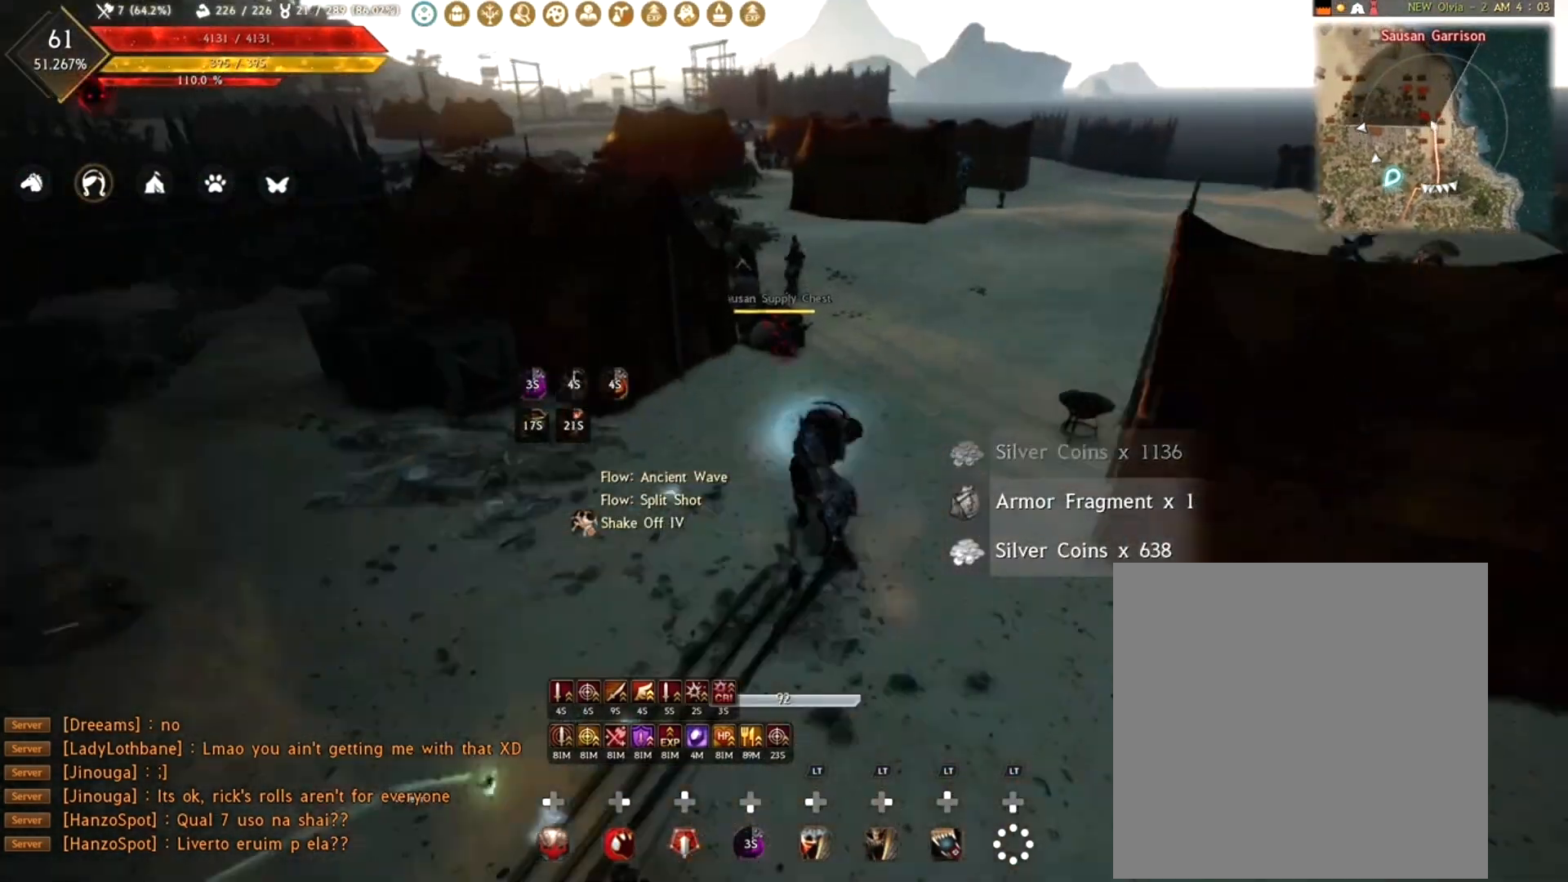
{"buttons": ["R1"], "left_stick": "up", "right_stick": "left", "events": [[17, "right_stick", "right"], [150, "right_stick", "center"], [267, "R2", "down"], [367, "right_stick", "left"], [467, "R2", "up"]]}
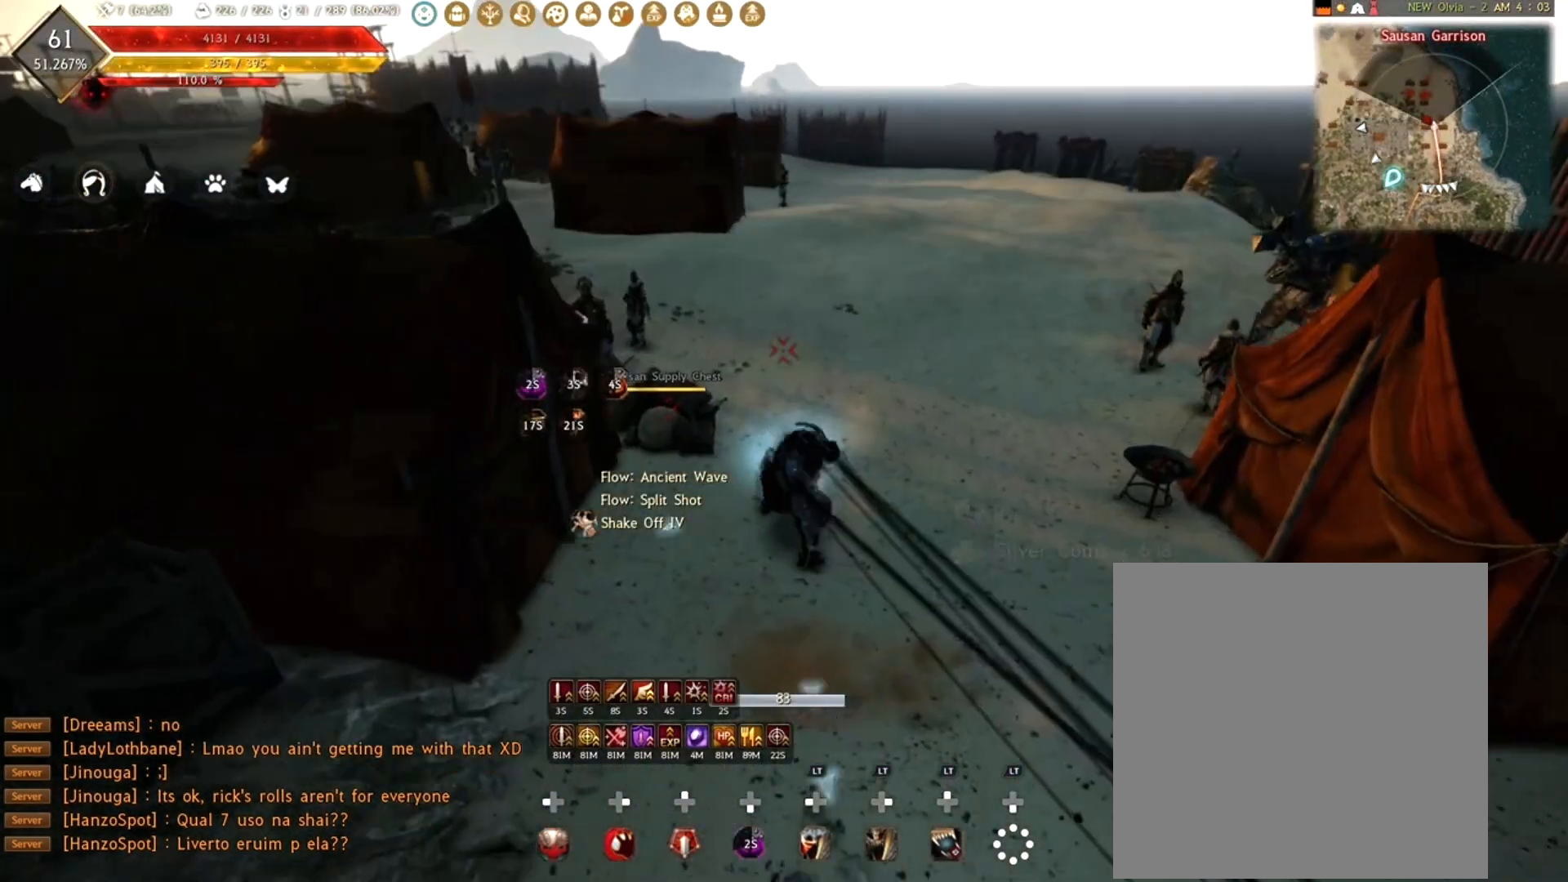
{"buttons": [], "left_stick": "up-left", "right_stick": "center", "events": [[117, "R1", "up"], [300, "right_stick", "center"], [383, "Y", "down"], [417, "left_stick", "up-left"], [450, "Y", "up"]]}
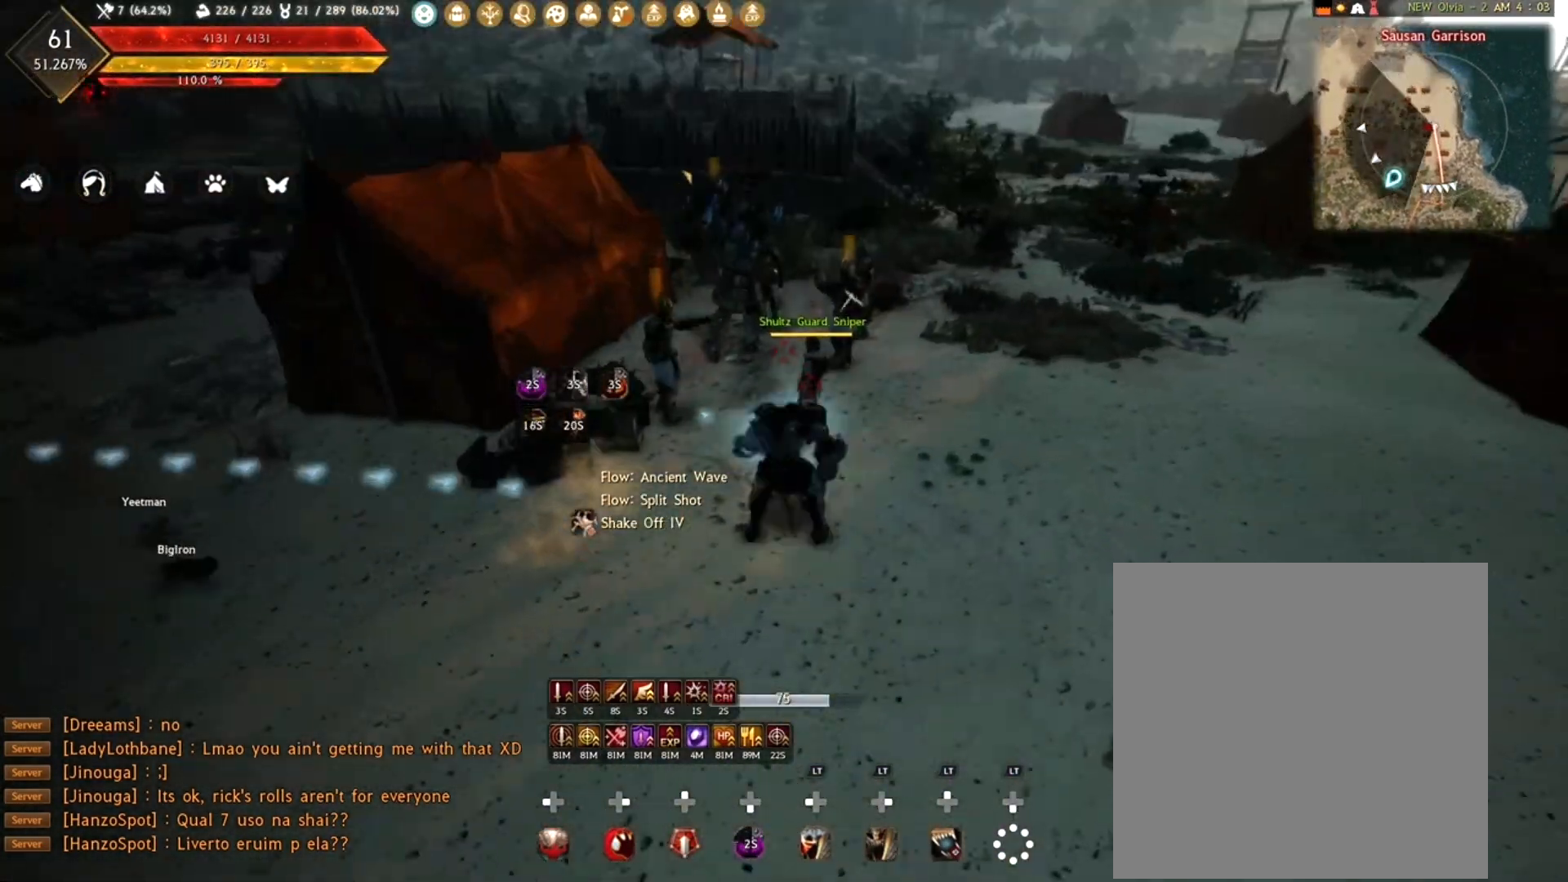
{"buttons": ["R1"], "left_stick": "down", "right_stick": "center", "events": [[33, "Y", "down"], [100, "Y", "up"], [233, "left_stick", "down"], [350, "R1", "down"]]}
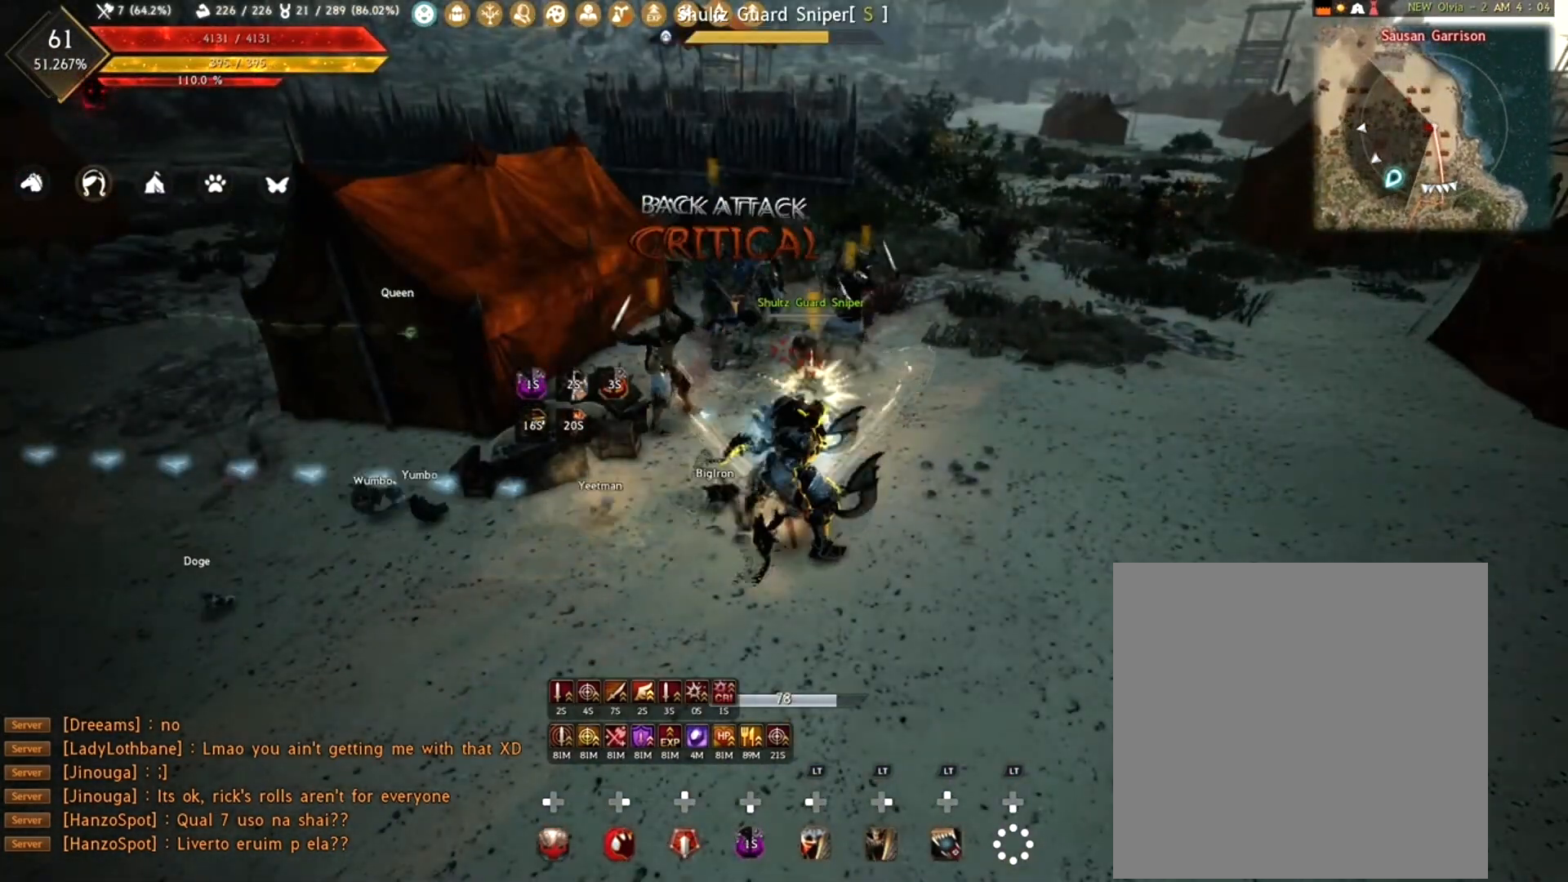
{"buttons": ["R2"], "left_stick": "up", "right_stick": "center", "events": [[33, "R2", "down"], [33, "right_stick", "up"], [217, "right_stick", "center"], [267, "left_stick", "center"], [300, "R2", "up"], [317, "R1", "up"], [400, "left_stick", "up"], [450, "R2", "down"]]}
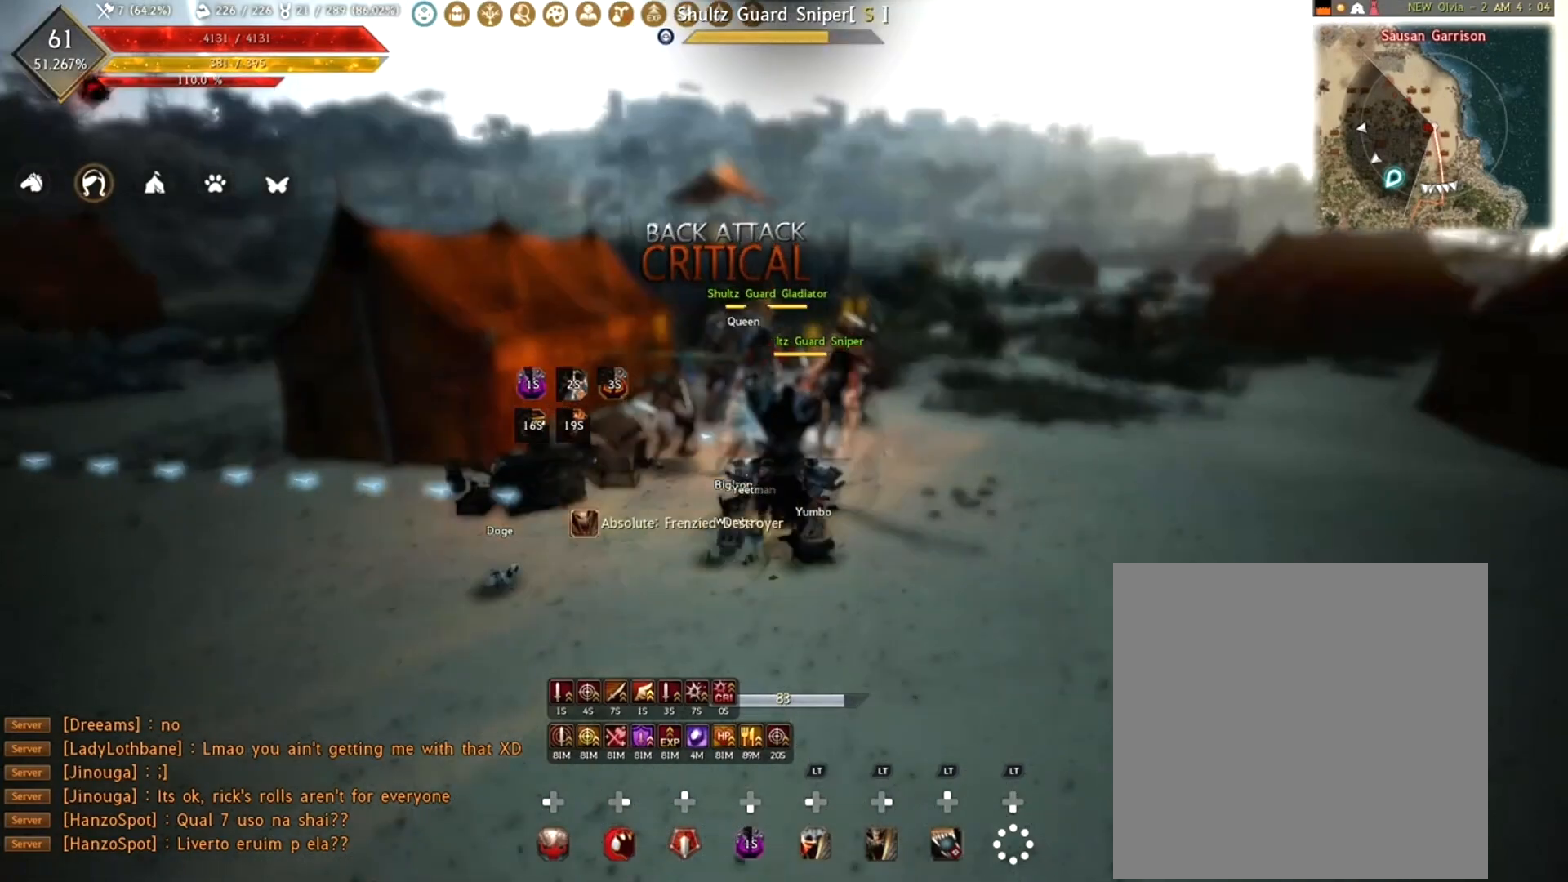
{"buttons": ["A"], "left_stick": "center", "right_stick": "center", "events": [[100, "R2", "up"], [167, "R2", "down"], [283, "R2", "up"], [333, "left_stick", "center"], [450, "A", "down"]]}
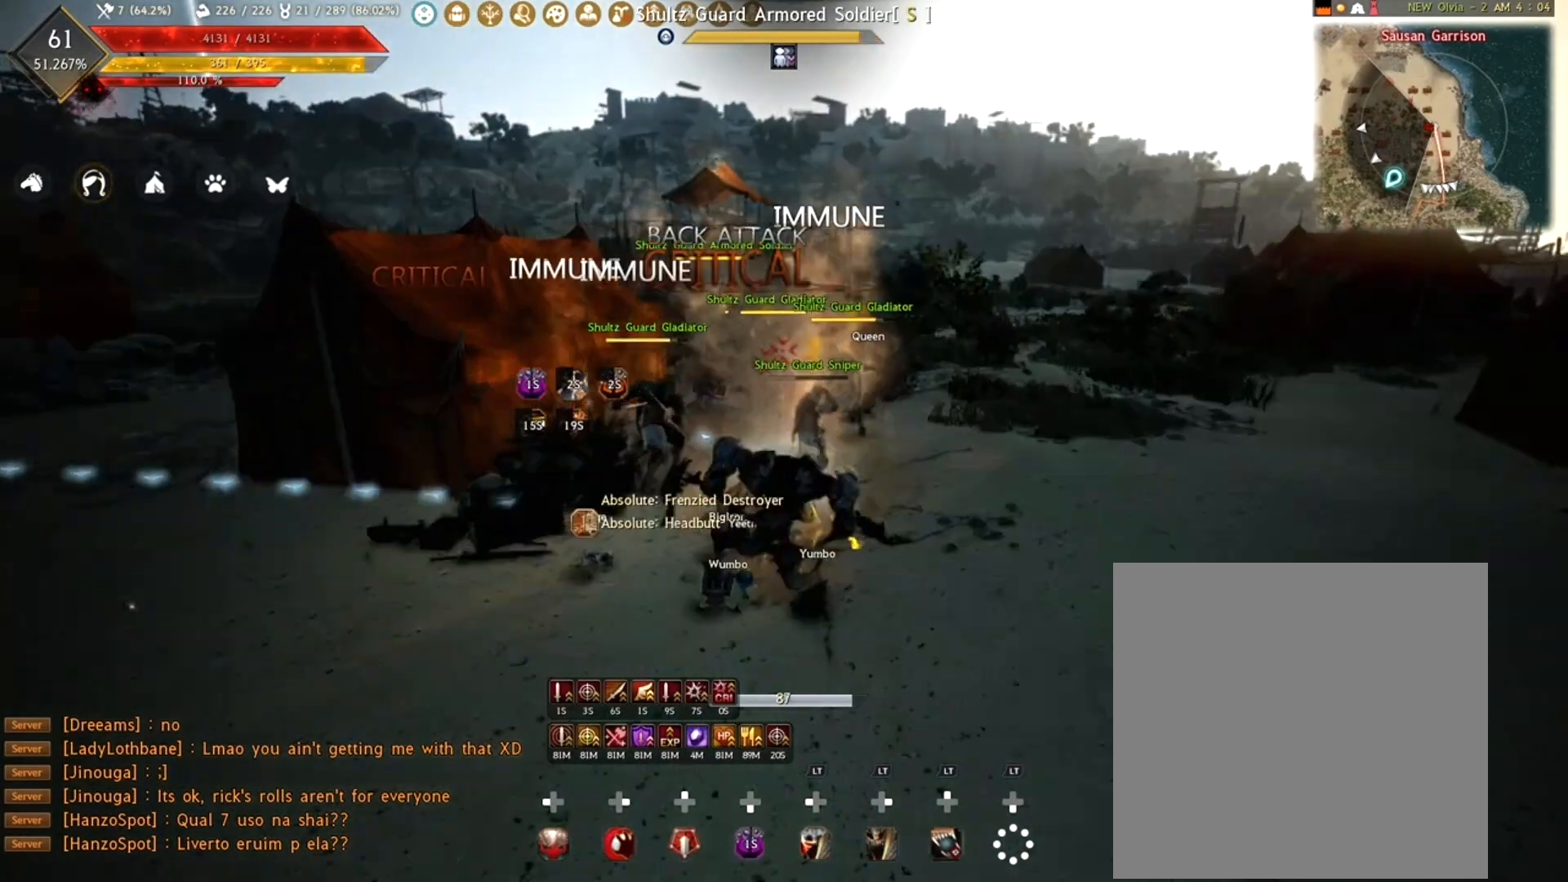
{"buttons": [], "left_stick": "center", "right_stick": "center", "events": [[33, "A", "up"], [100, "A", "down"], [183, "A", "up"], [250, "A", "down"], [350, "A", "up"]]}
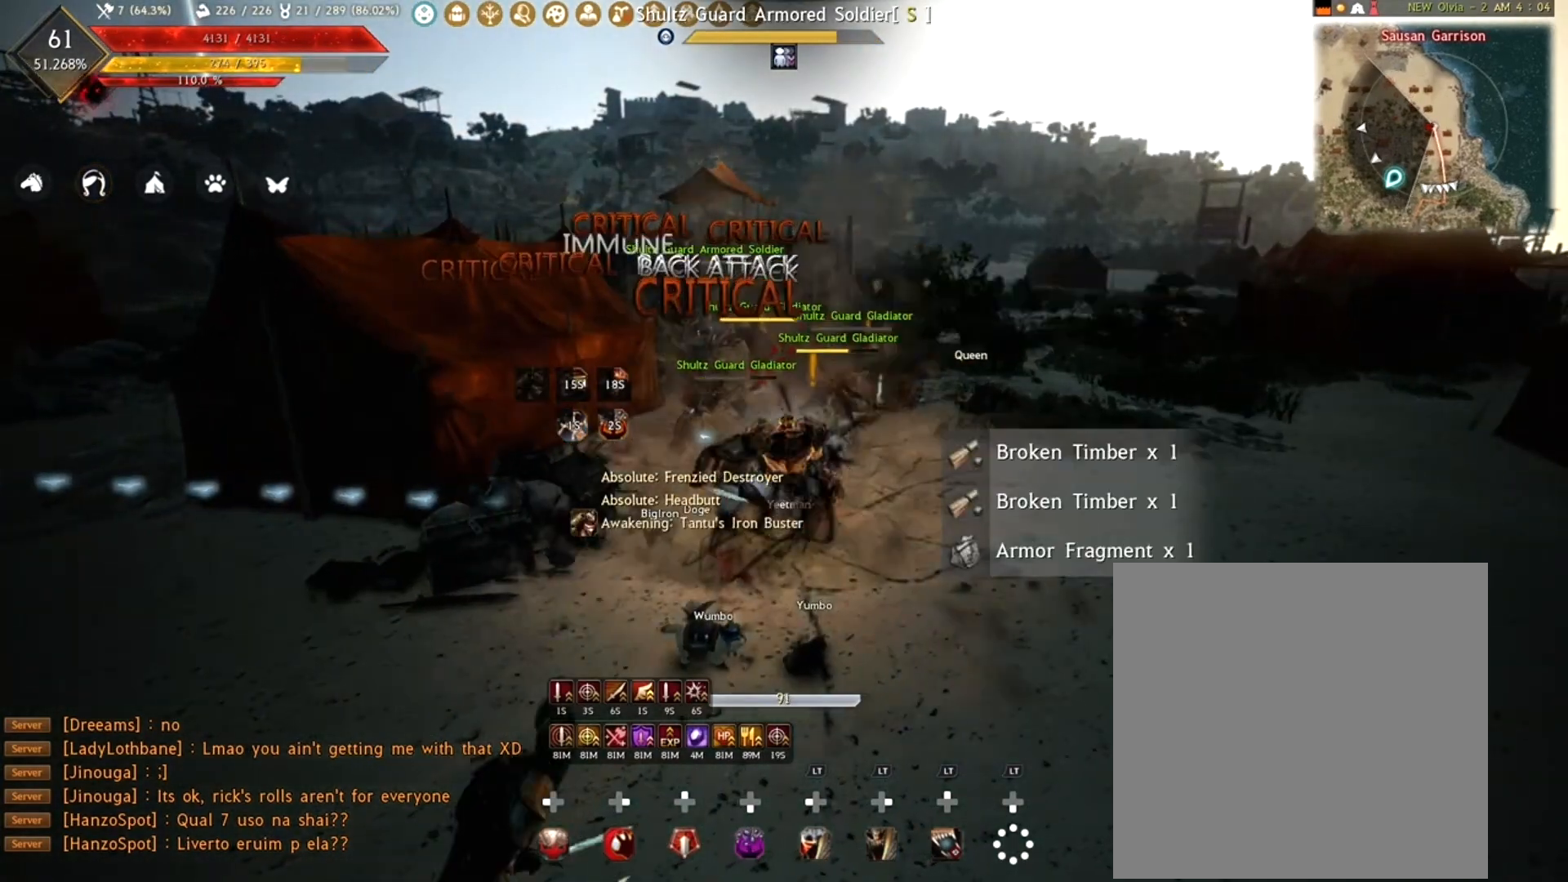
{"buttons": [], "left_stick": "center", "right_stick": "center", "events": [[17, "DPAD_DOWN", "down"], [67, "DPAD_DOWN", "up"], [167, "DPAD_DOWN", "down"], [267, "DPAD_DOWN", "up"]]}
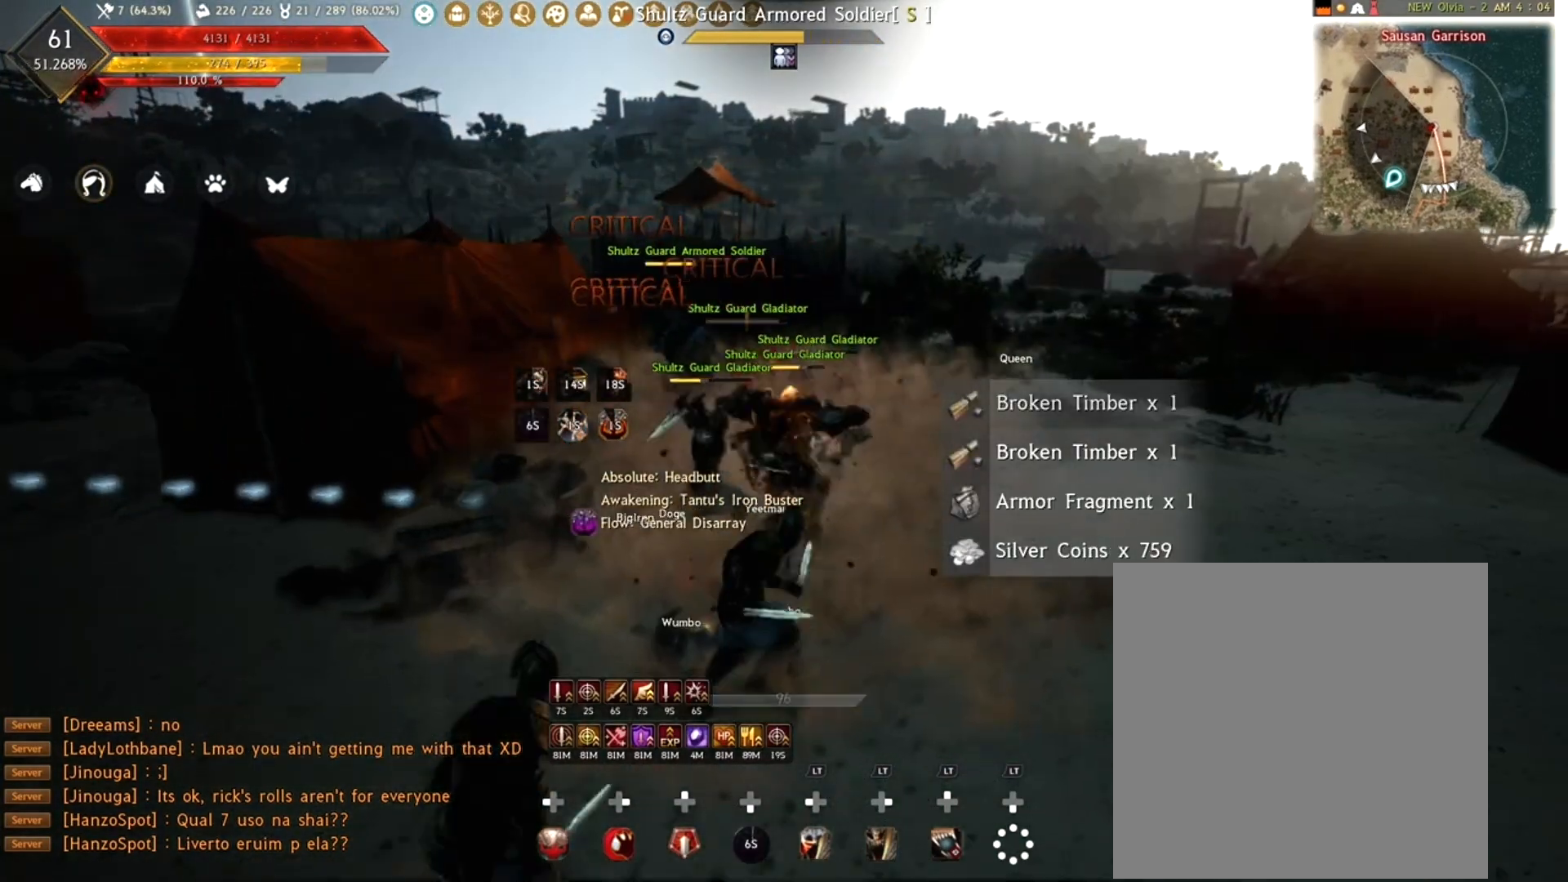
{"buttons": [], "left_stick": "right", "right_stick": "down-left", "events": [[17, "right_stick", "down-left"], [67, "left_stick", "right"], [83, "L2", "down"], [267, "right_stick", "center"], [317, "L2", "up"], [433, "right_stick", "down-left"]]}
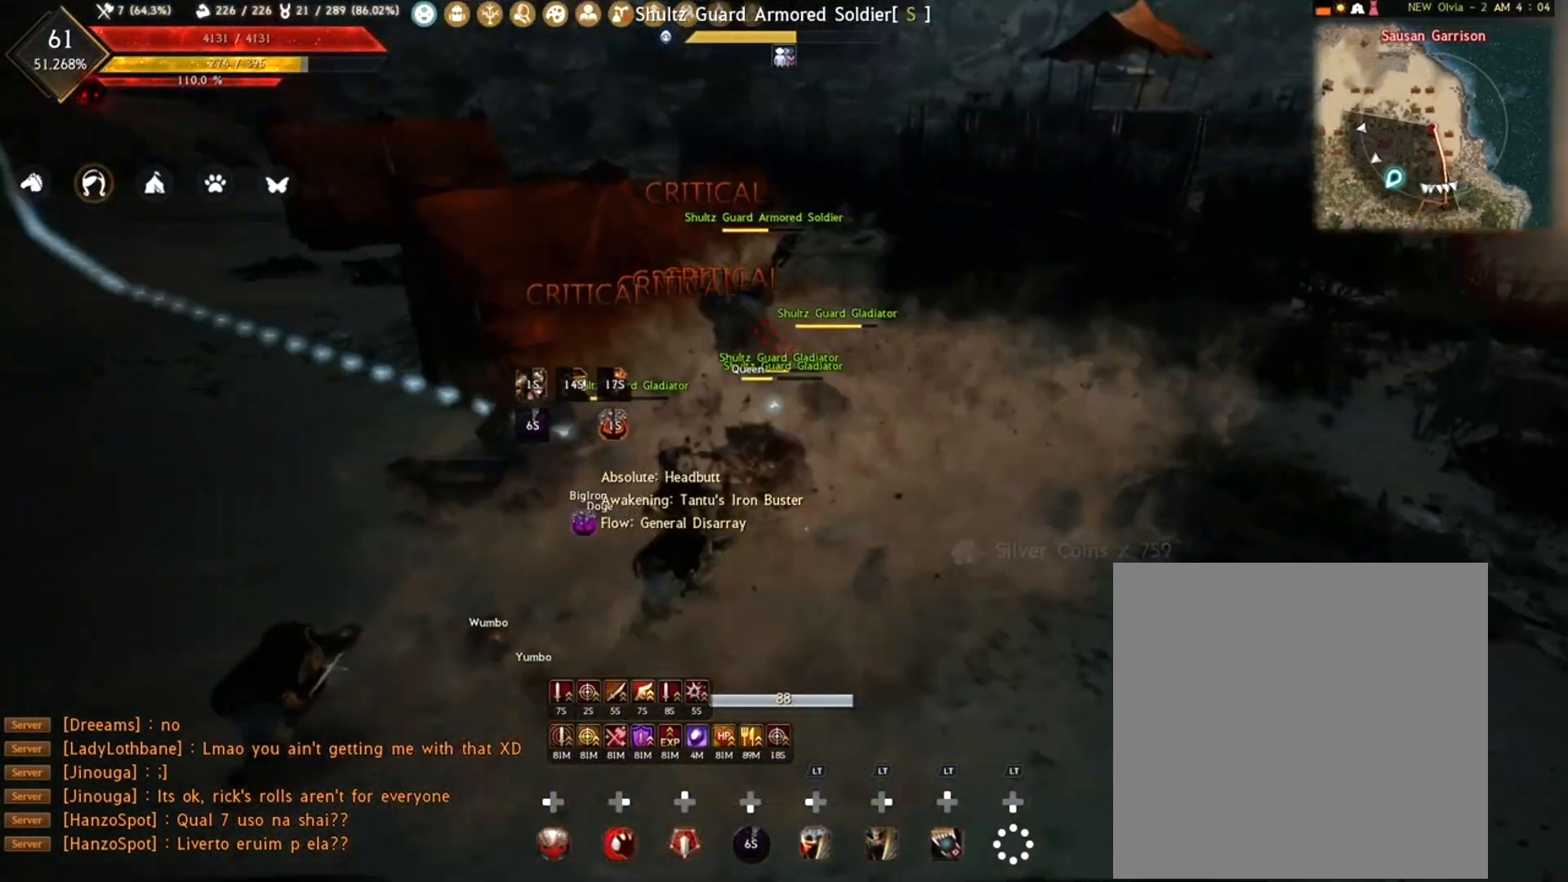
{"buttons": ["L2", "R1"], "left_stick": "center", "right_stick": "center", "events": [[67, "left_stick", "down-right"], [183, "L2", "down"], [183, "left_stick", "down"], [250, "R1", "down"], [333, "left_stick", "center"], [333, "right_stick", "center"], [417, "R1", "up"], [483, "R1", "down"]]}
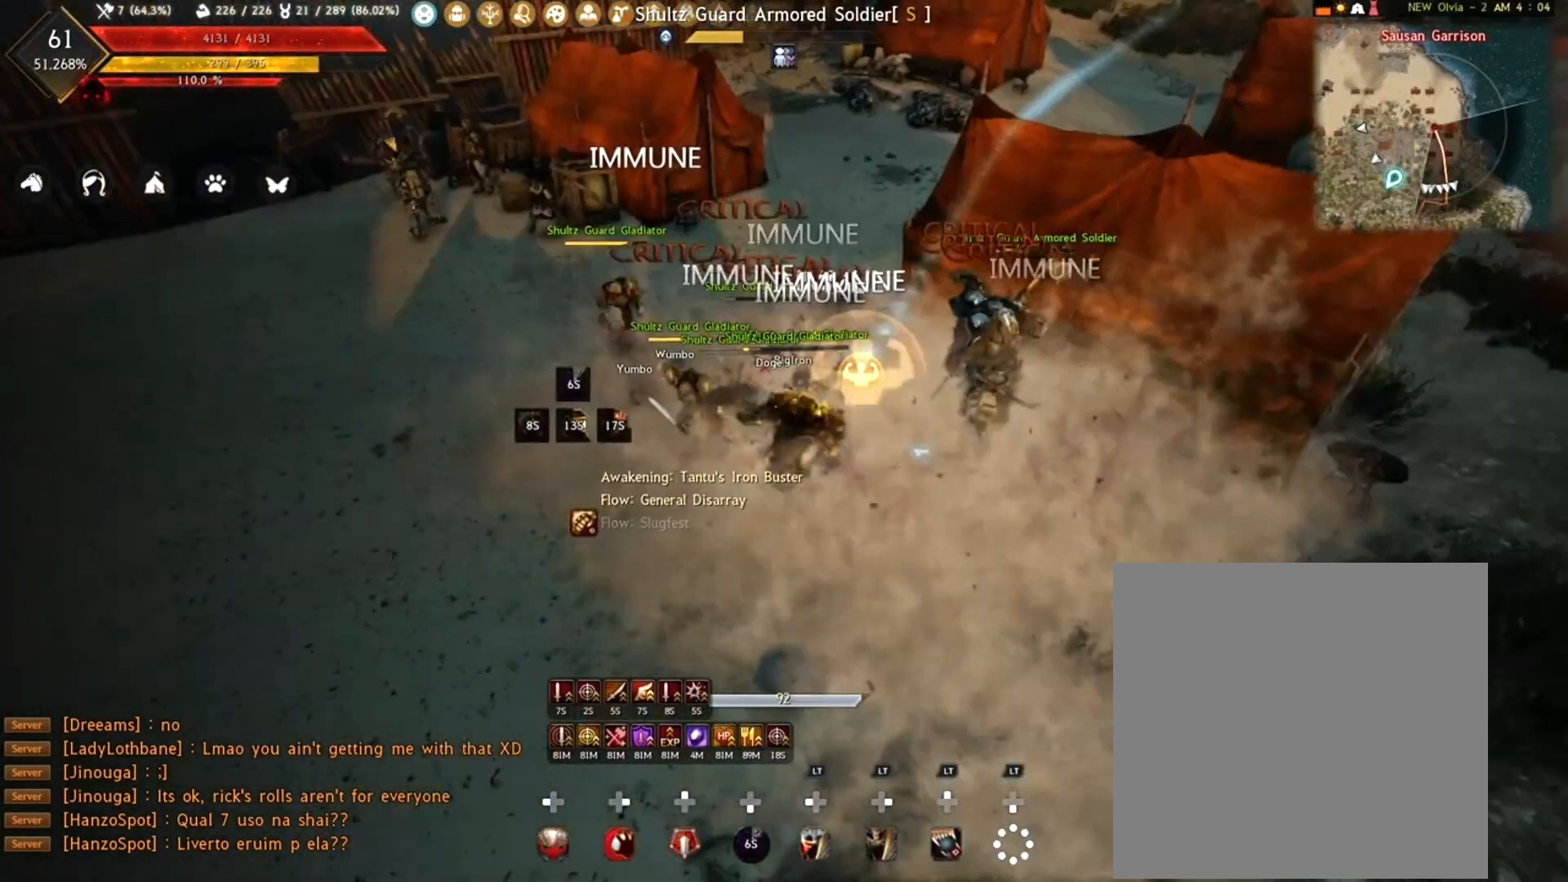
{"buttons": [], "left_stick": "center", "right_stick": "center", "events": [[100, "R1", "up"], [167, "R1", "down"], [317, "R1", "up"], [433, "L2", "up"]]}
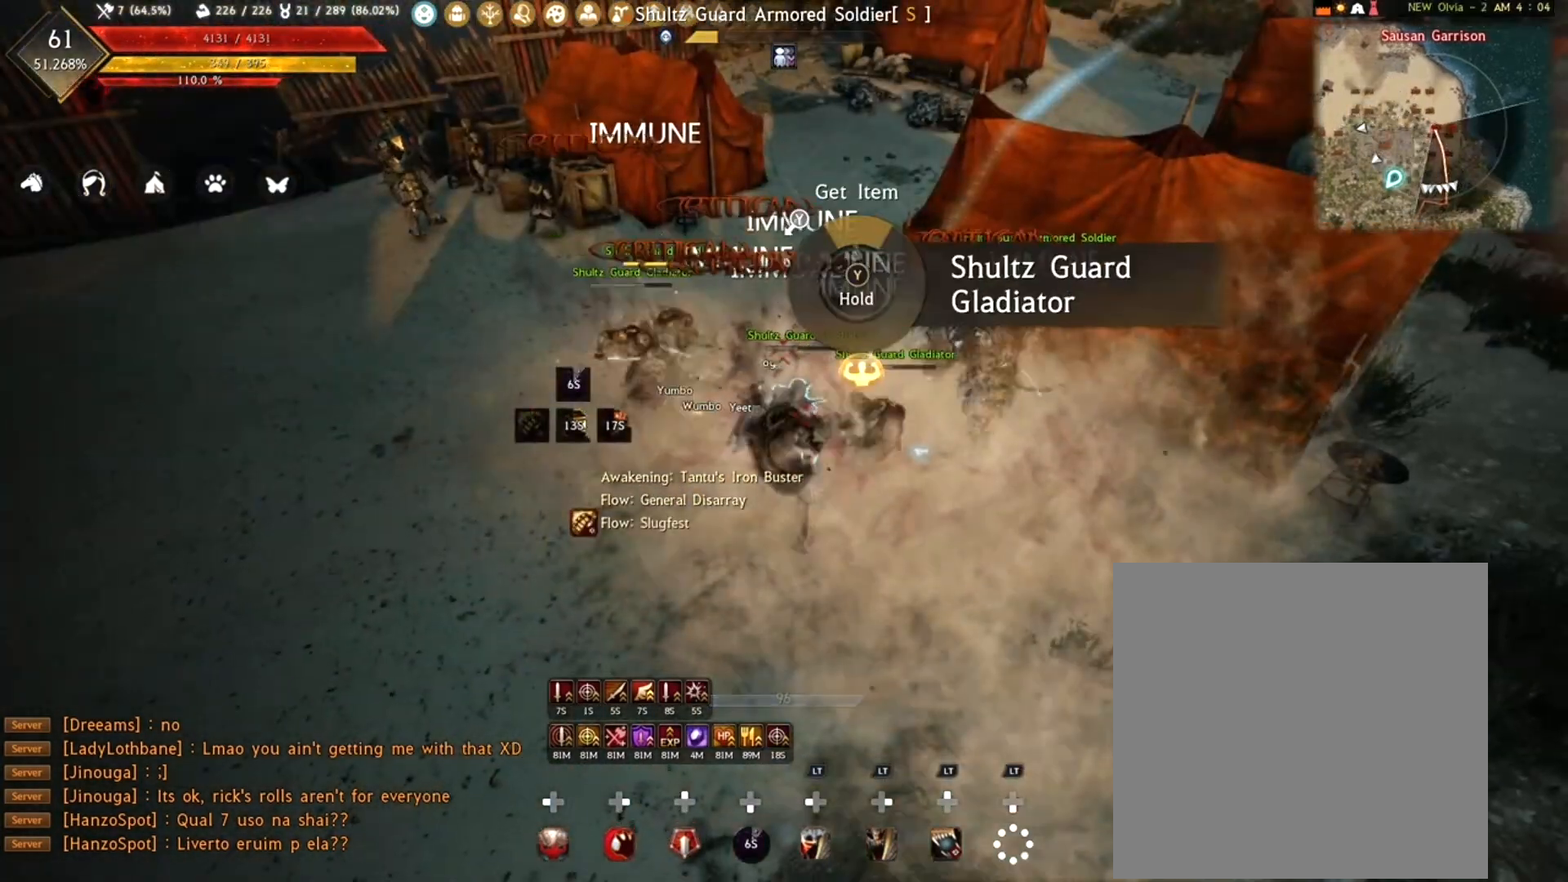
{"buttons": [], "left_stick": "center", "right_stick": "center", "events": []}
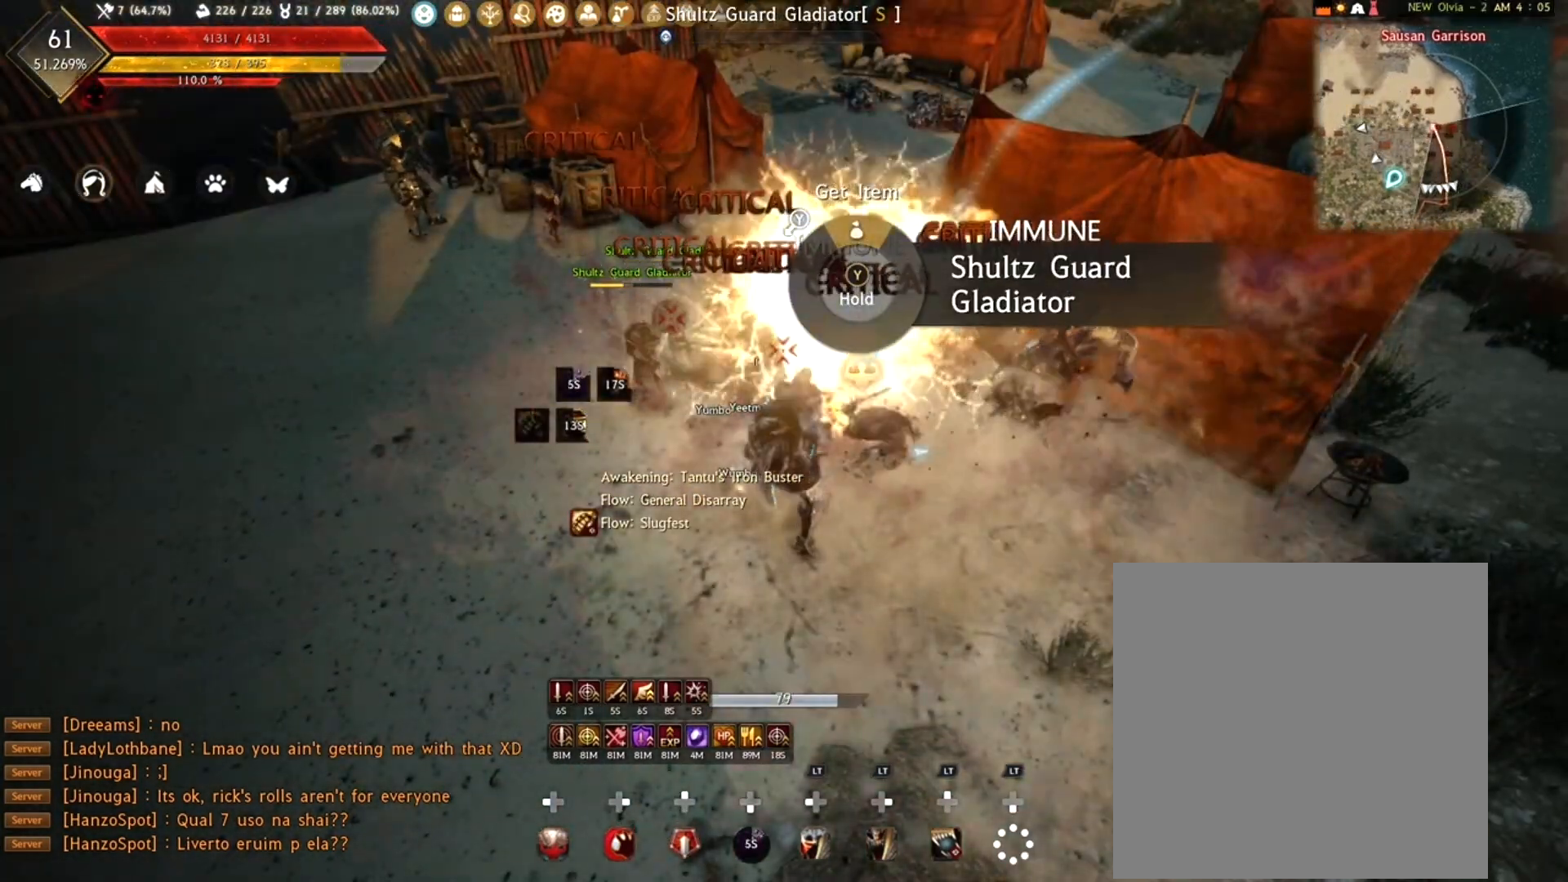
{"buttons": [], "left_stick": "center", "right_stick": "left", "events": [[467, "right_stick", "left"]]}
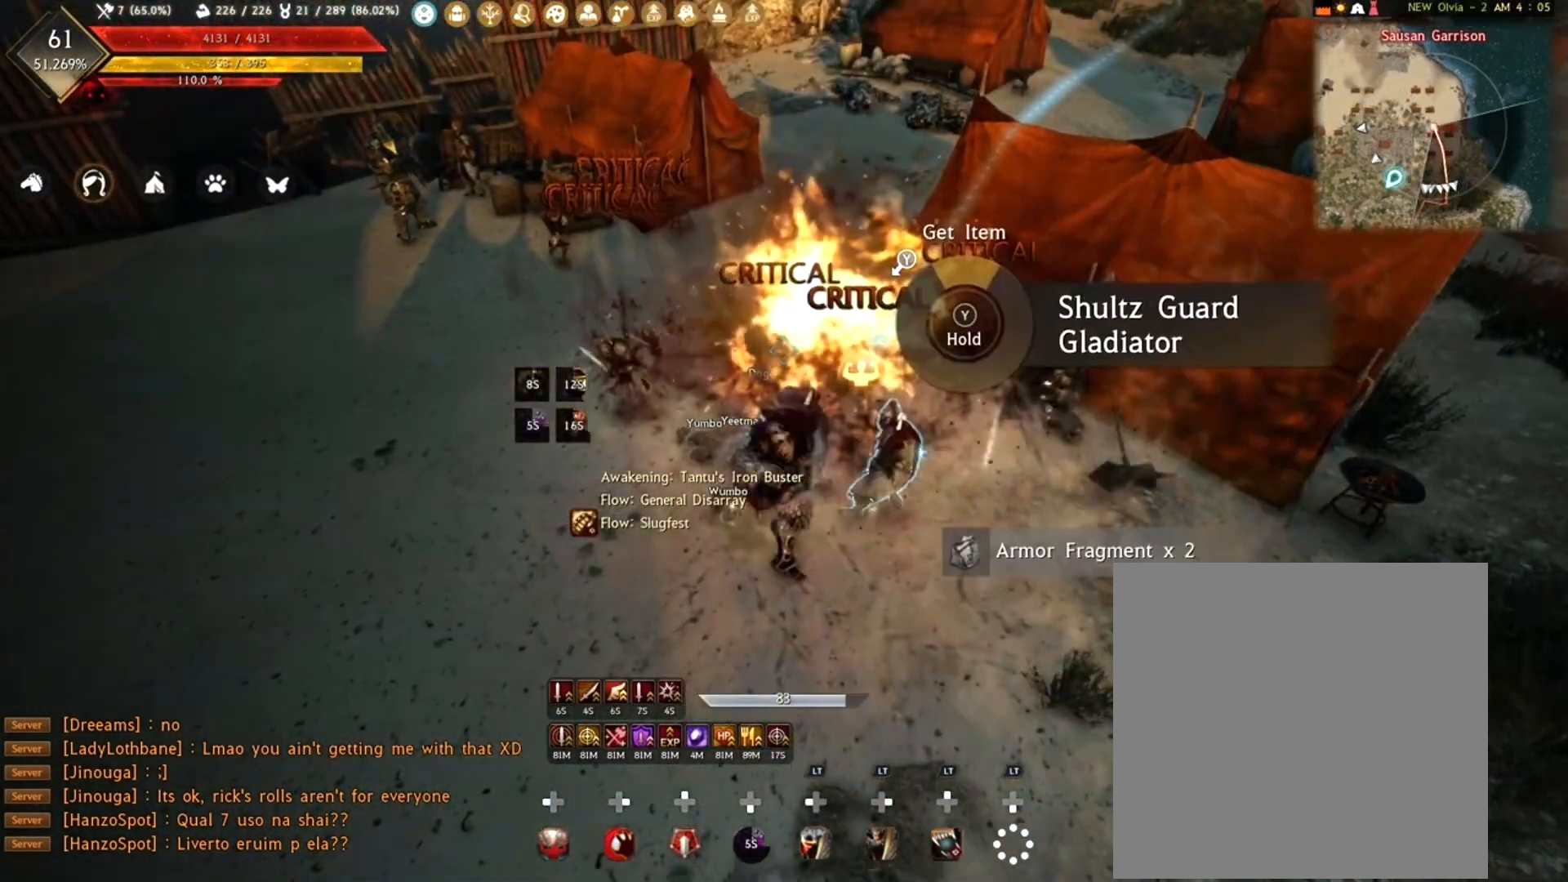
{"buttons": [], "left_stick": "center", "right_stick": "center", "events": [[33, "right_stick", "up-left"], [233, "right_stick", "center"], [383, "A", "down"], [467, "A", "up"]]}
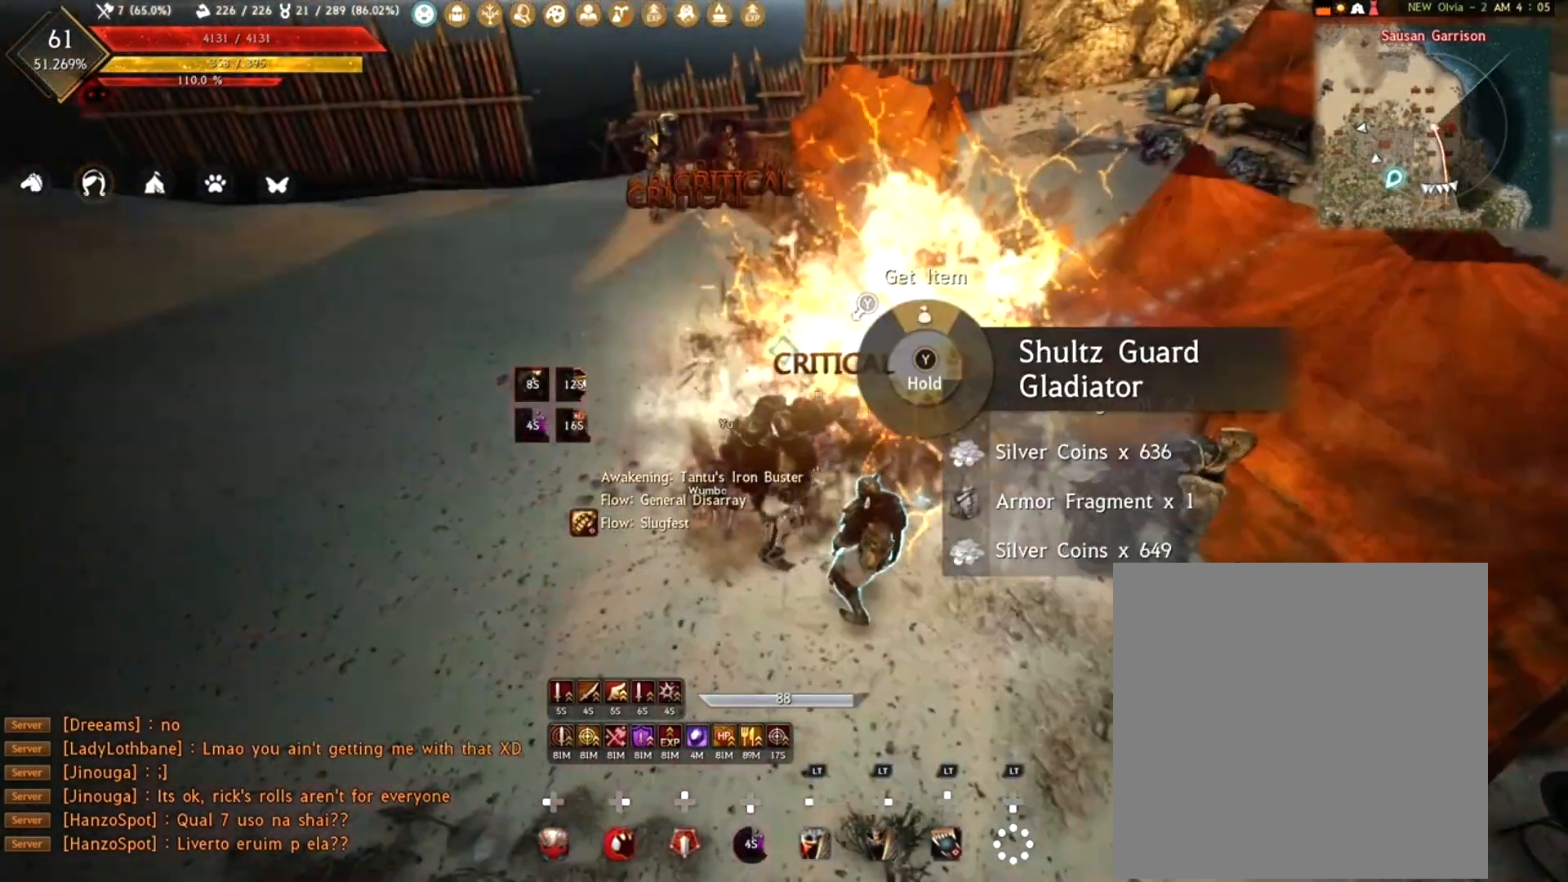
{"buttons": [], "left_stick": "center", "right_stick": "center", "events": [[50, "A", "down"], [133, "A", "up"], [200, "A", "down"], [300, "A", "up"]]}
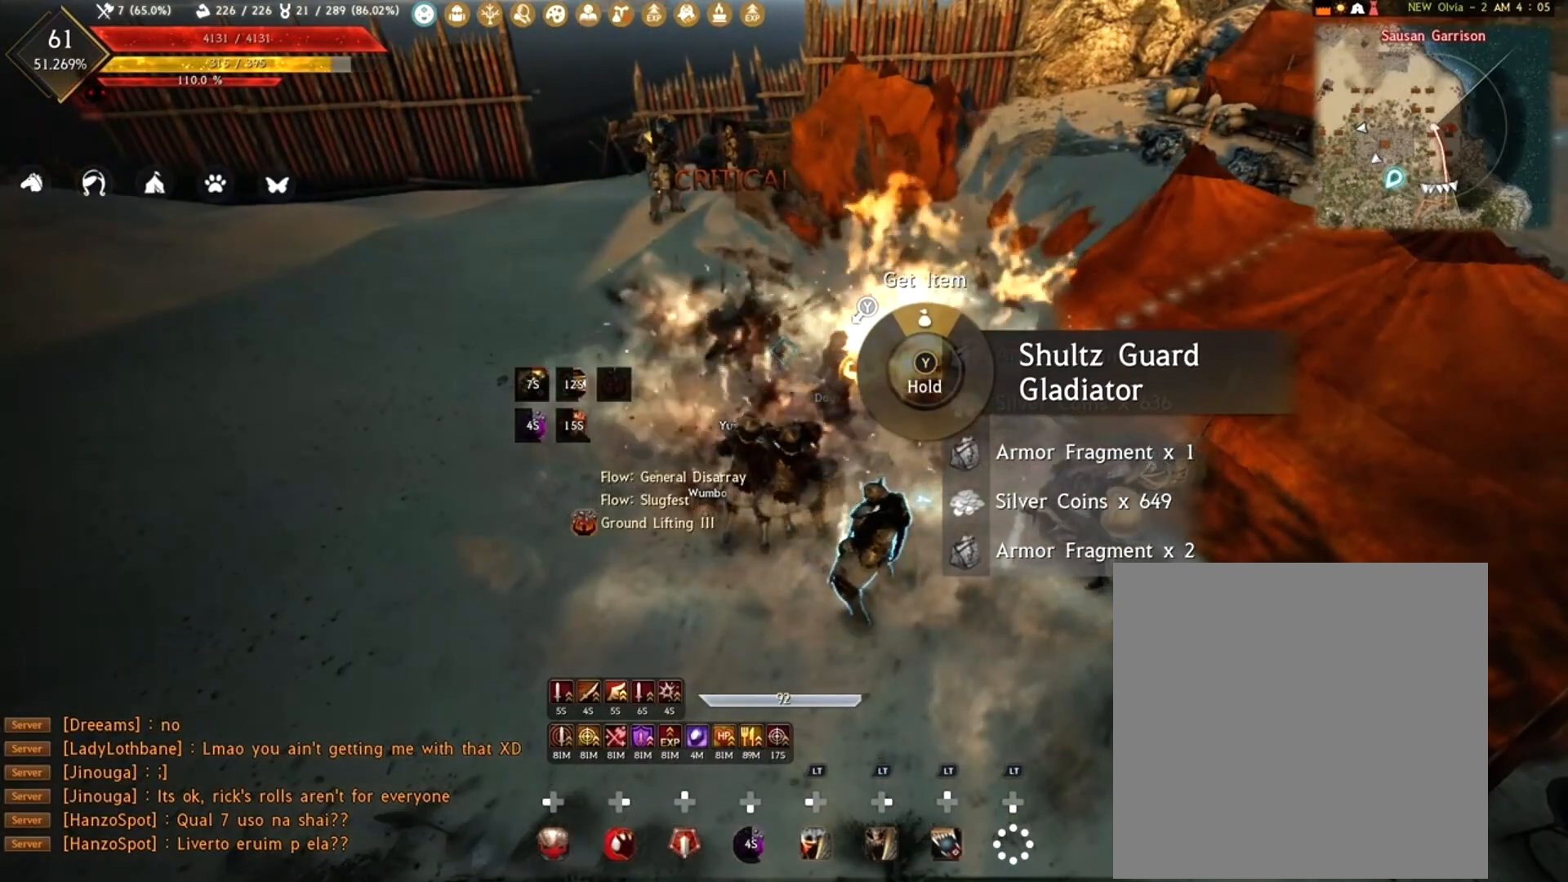
{"buttons": ["R1", "R2"], "left_stick": "down", "right_stick": "center", "events": [[117, "R1", "down"], [150, "left_stick", "up"], [367, "R2", "down"], [417, "left_stick", "center"], [467, "left_stick", "down"]]}
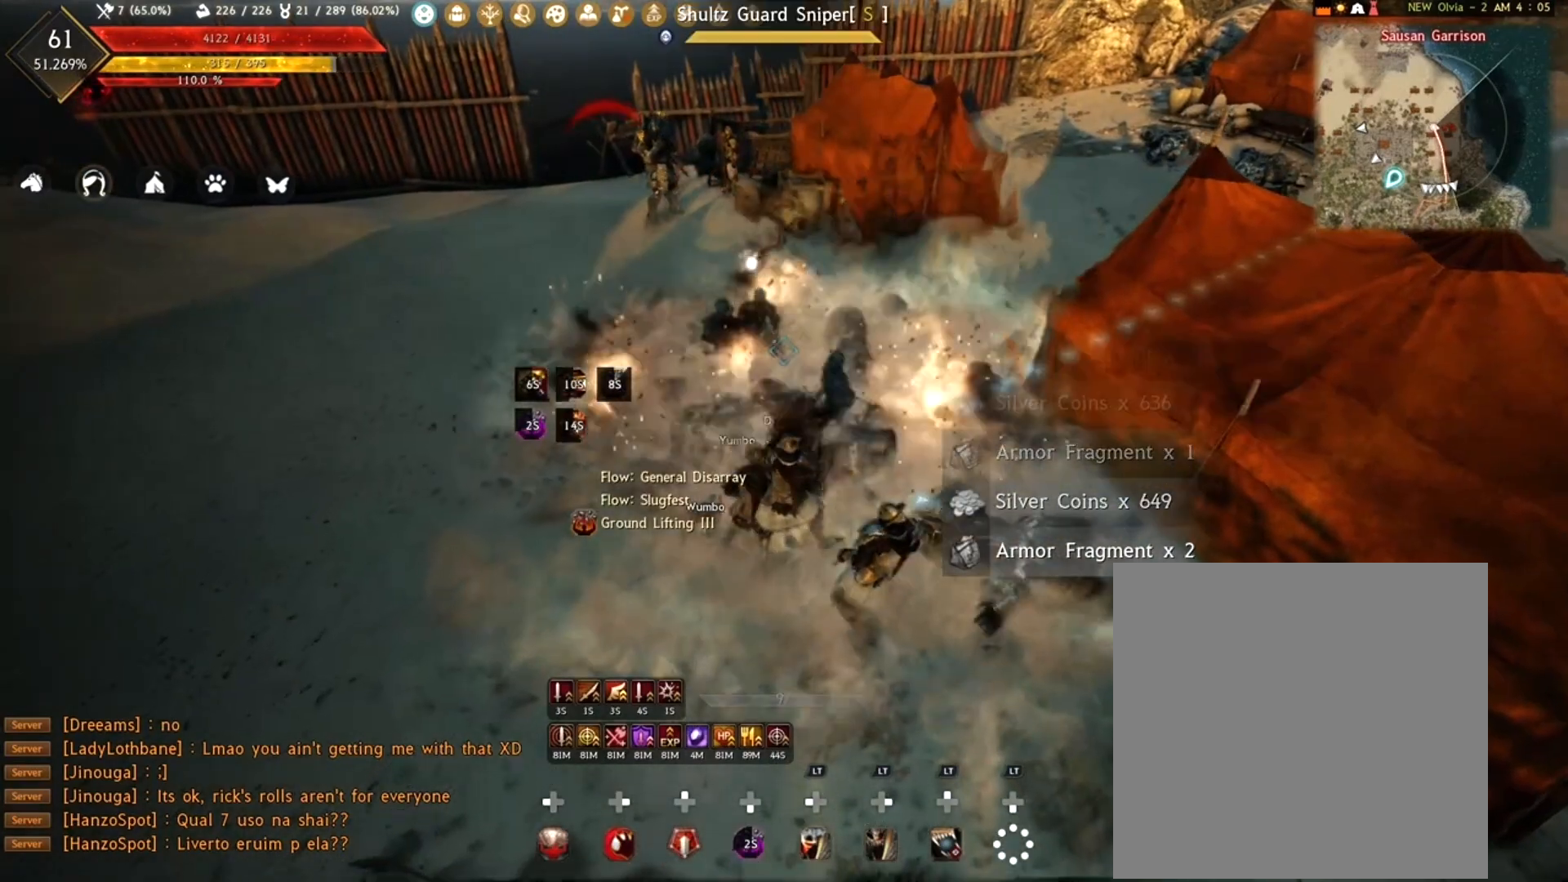
{"buttons": ["R1"], "left_stick": "down", "right_stick": "center", "events": [[50, "R2", "up"], [300, "right_stick", "left"], [450, "right_stick", "center"]]}
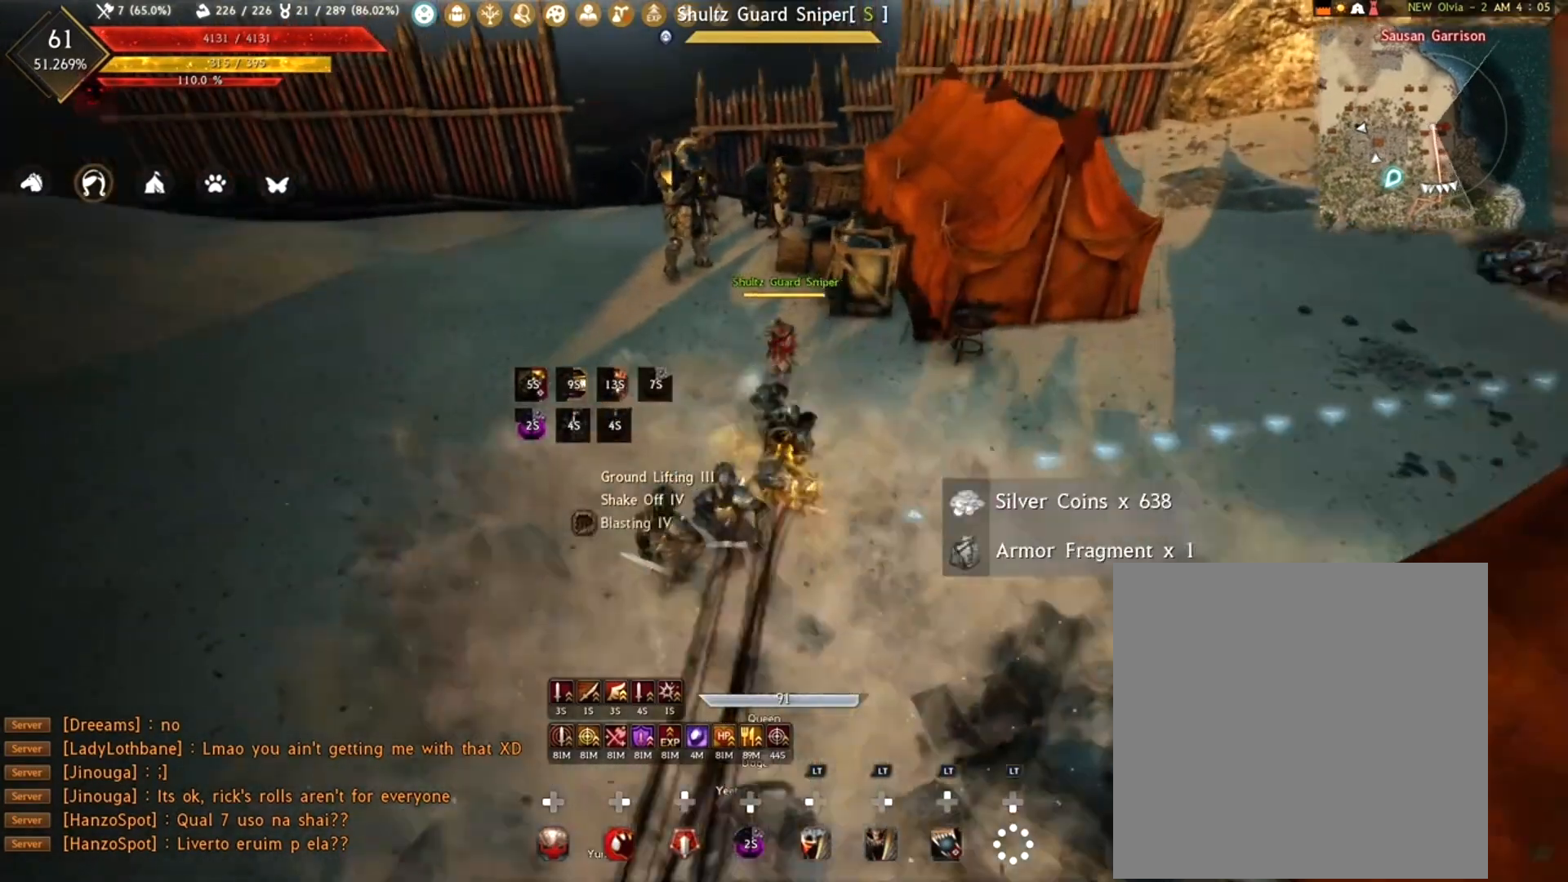
{"buttons": ["R1"], "left_stick": "down", "right_stick": "center", "events": [[333, "right_stick", "right"], [450, "right_stick", "center"]]}